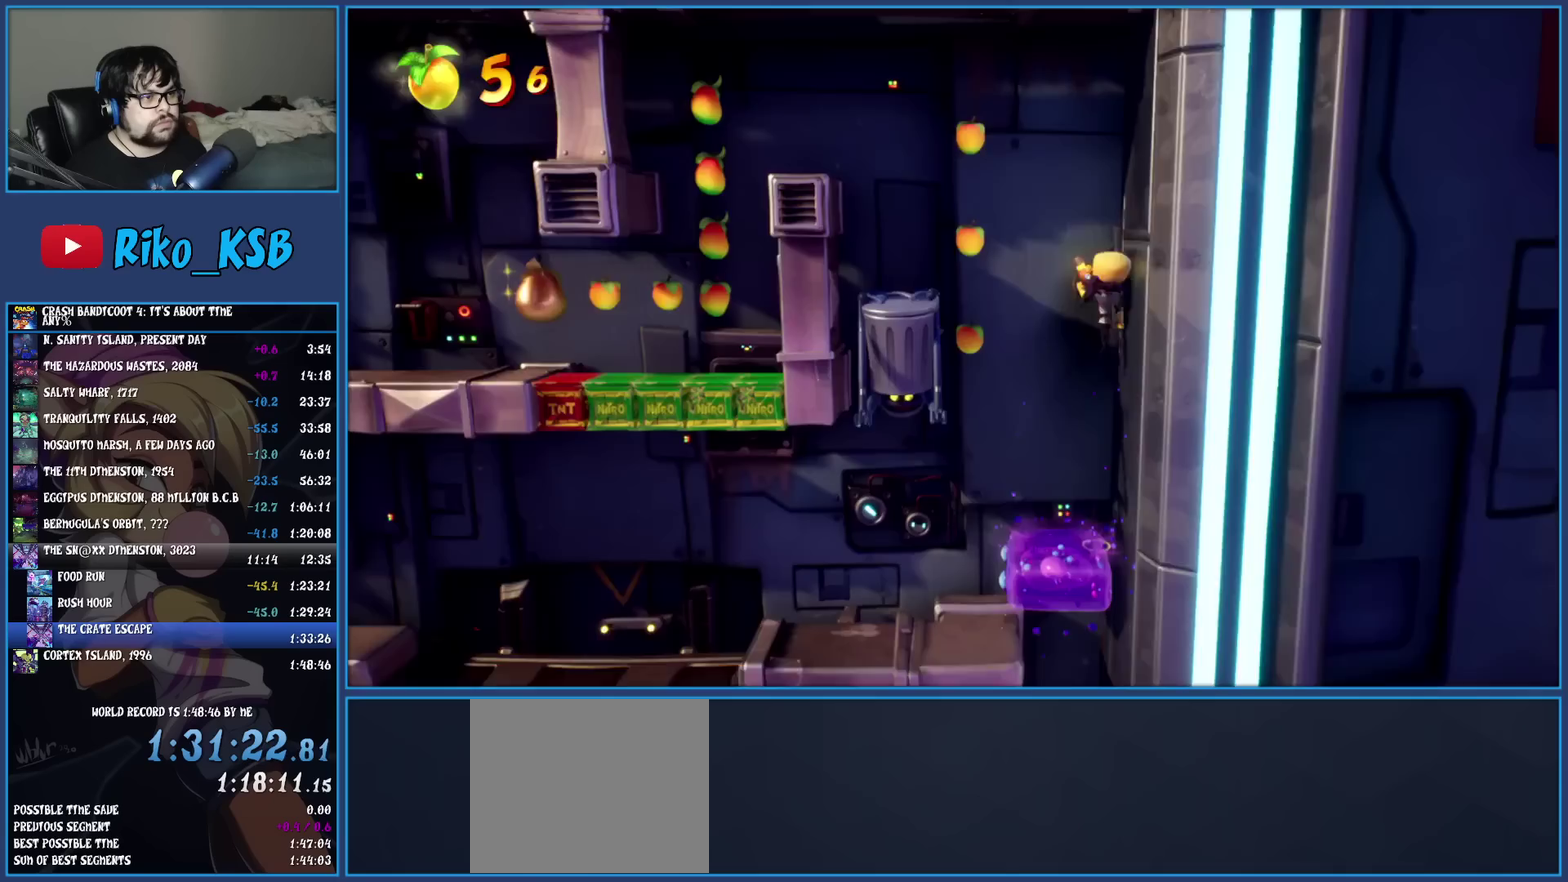
Gameplay with a controller (PlayStation layout); each line is a JSON object with the inputs held at the frame after it. "events" lists button and stick changes between this image and that frame as [ms after this image, input, new state], when the widget could be followed in between. Not read: L3 R3 right_stick.
{"buttons": ["CROSS"], "left_stick": "left", "events": []}
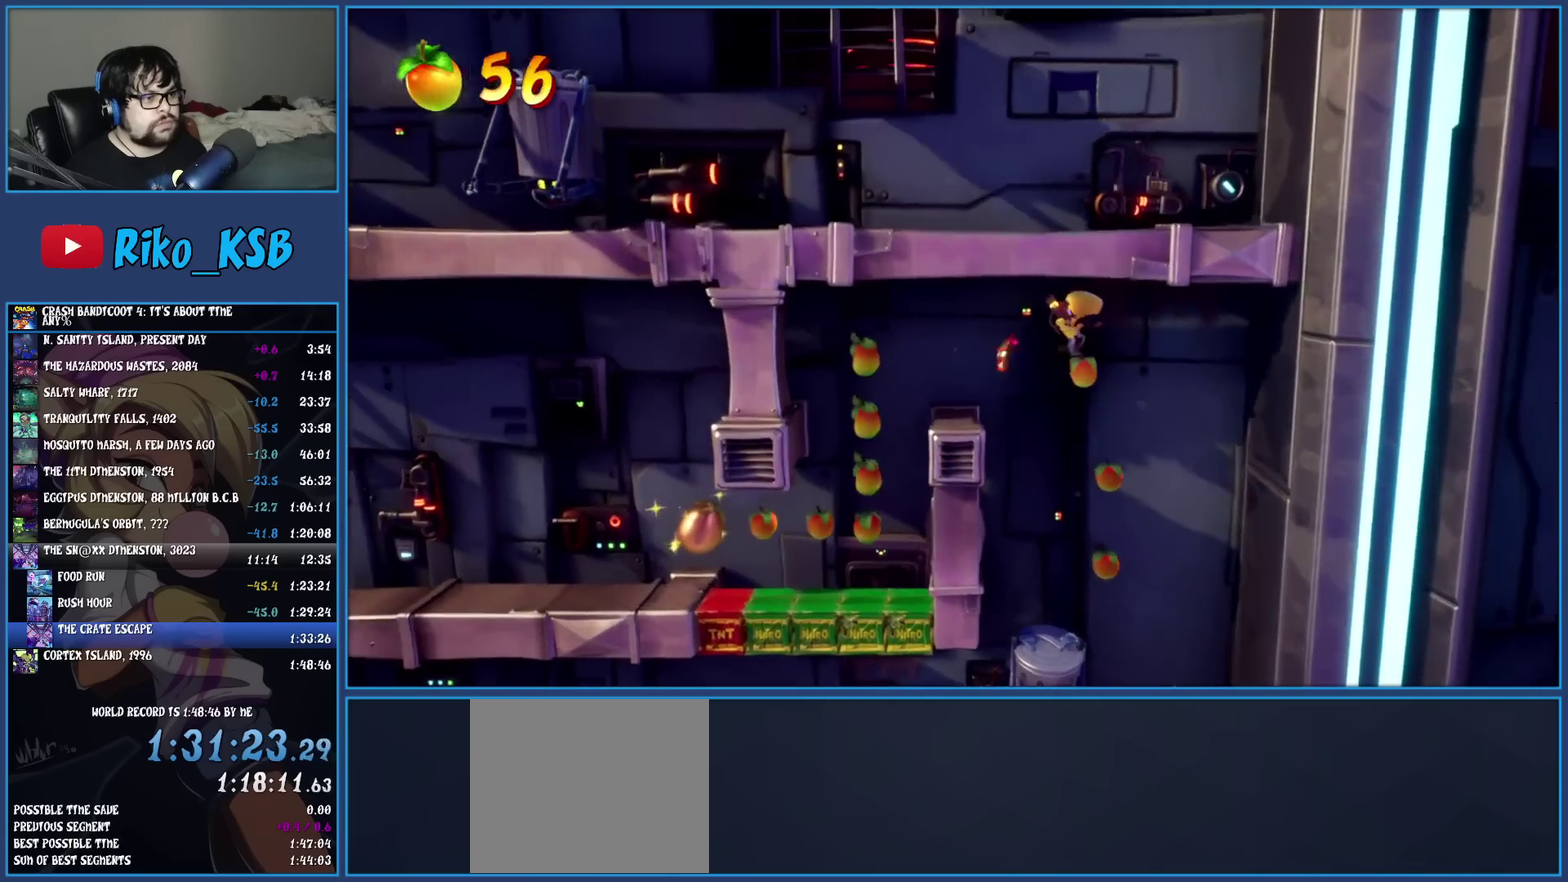
{"buttons": [], "left_stick": "left", "events": [[133, "CROSS", "up"], [167, "left_stick", "center"], [300, "left_stick", "left"]]}
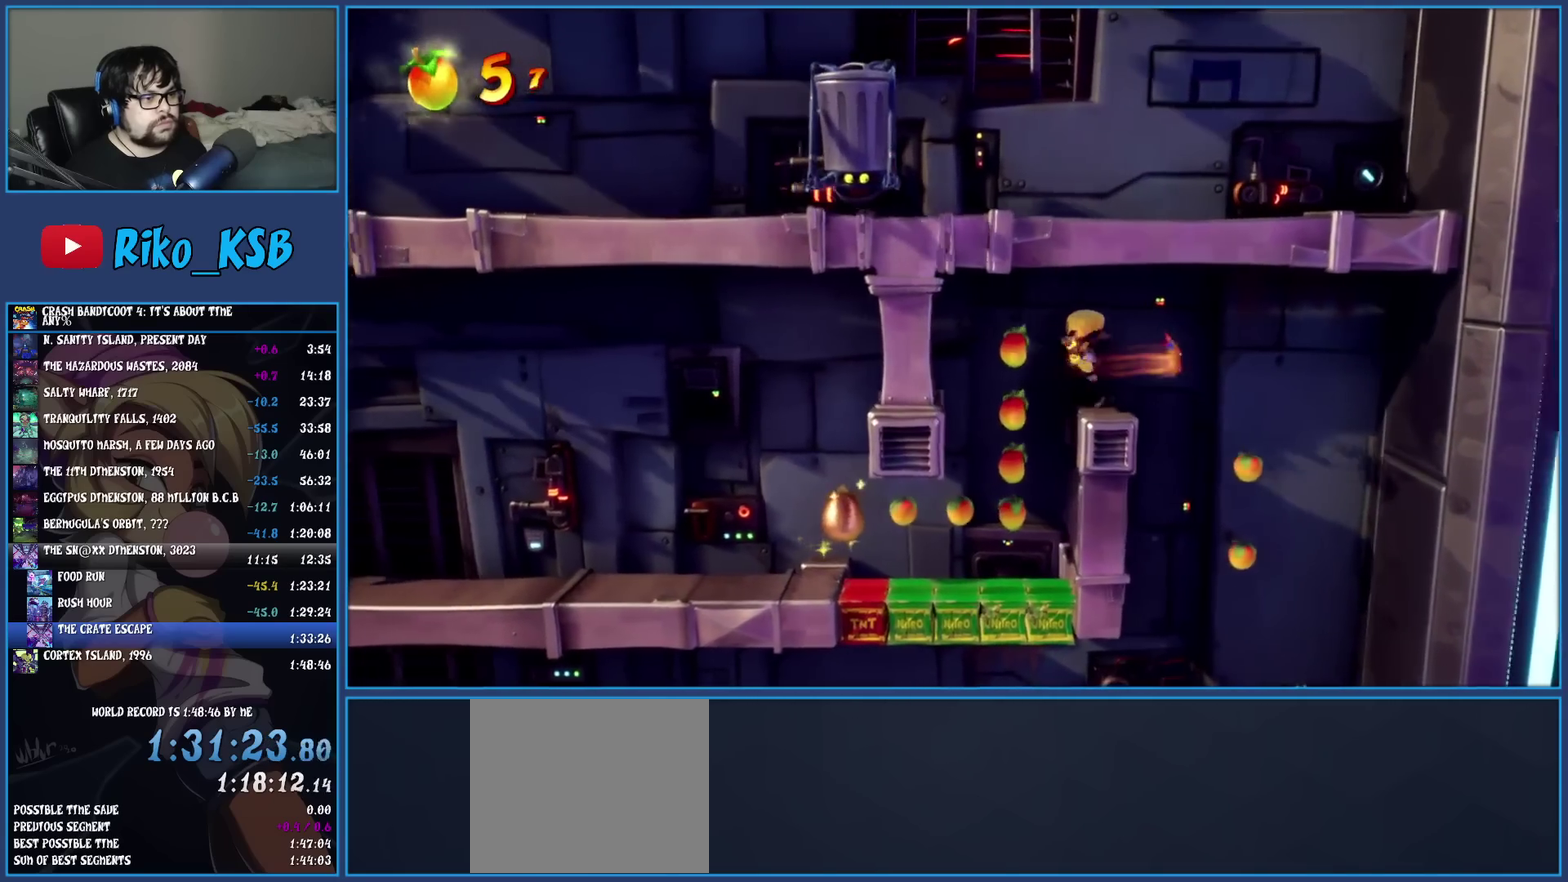
{"buttons": ["R1"], "left_stick": "left", "events": [[467, "R1", "down"]]}
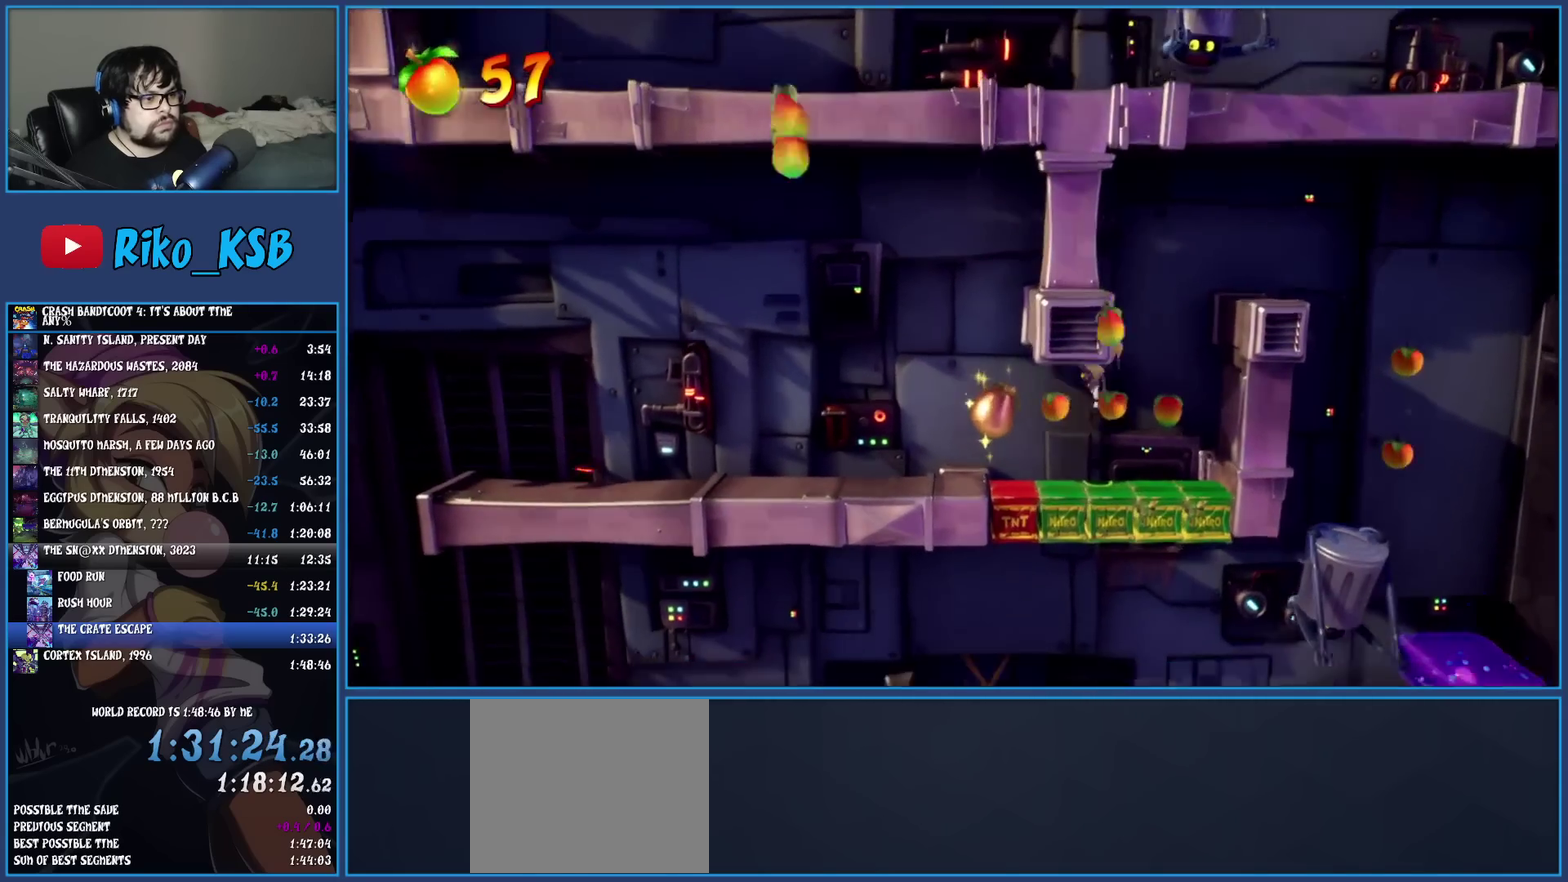
{"buttons": [], "left_stick": "left", "events": [[150, "R1", "up"]]}
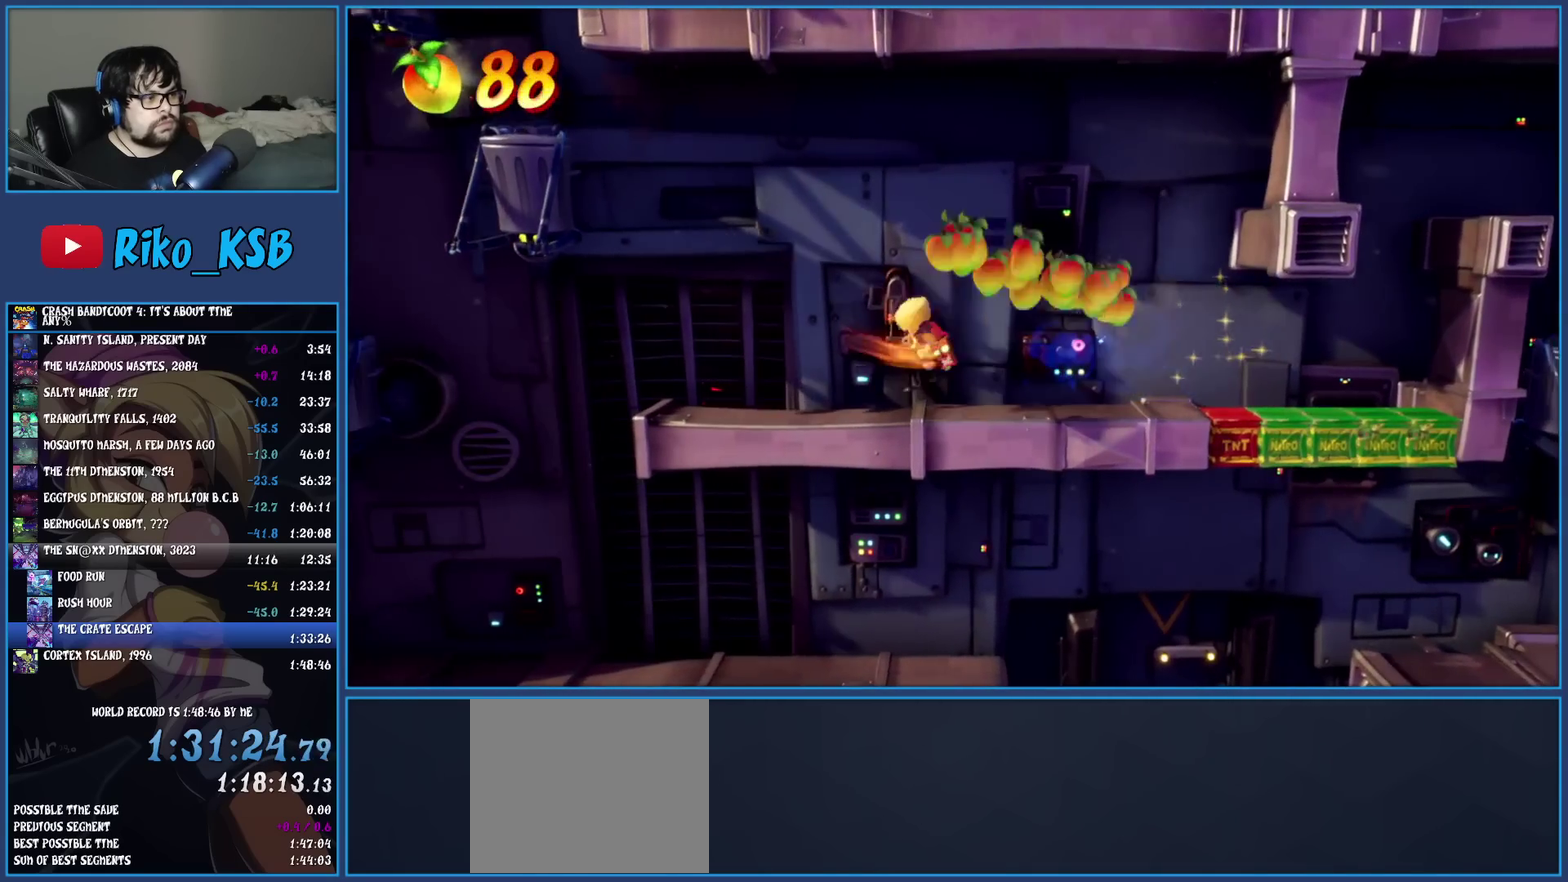
{"buttons": [], "left_stick": "left", "events": []}
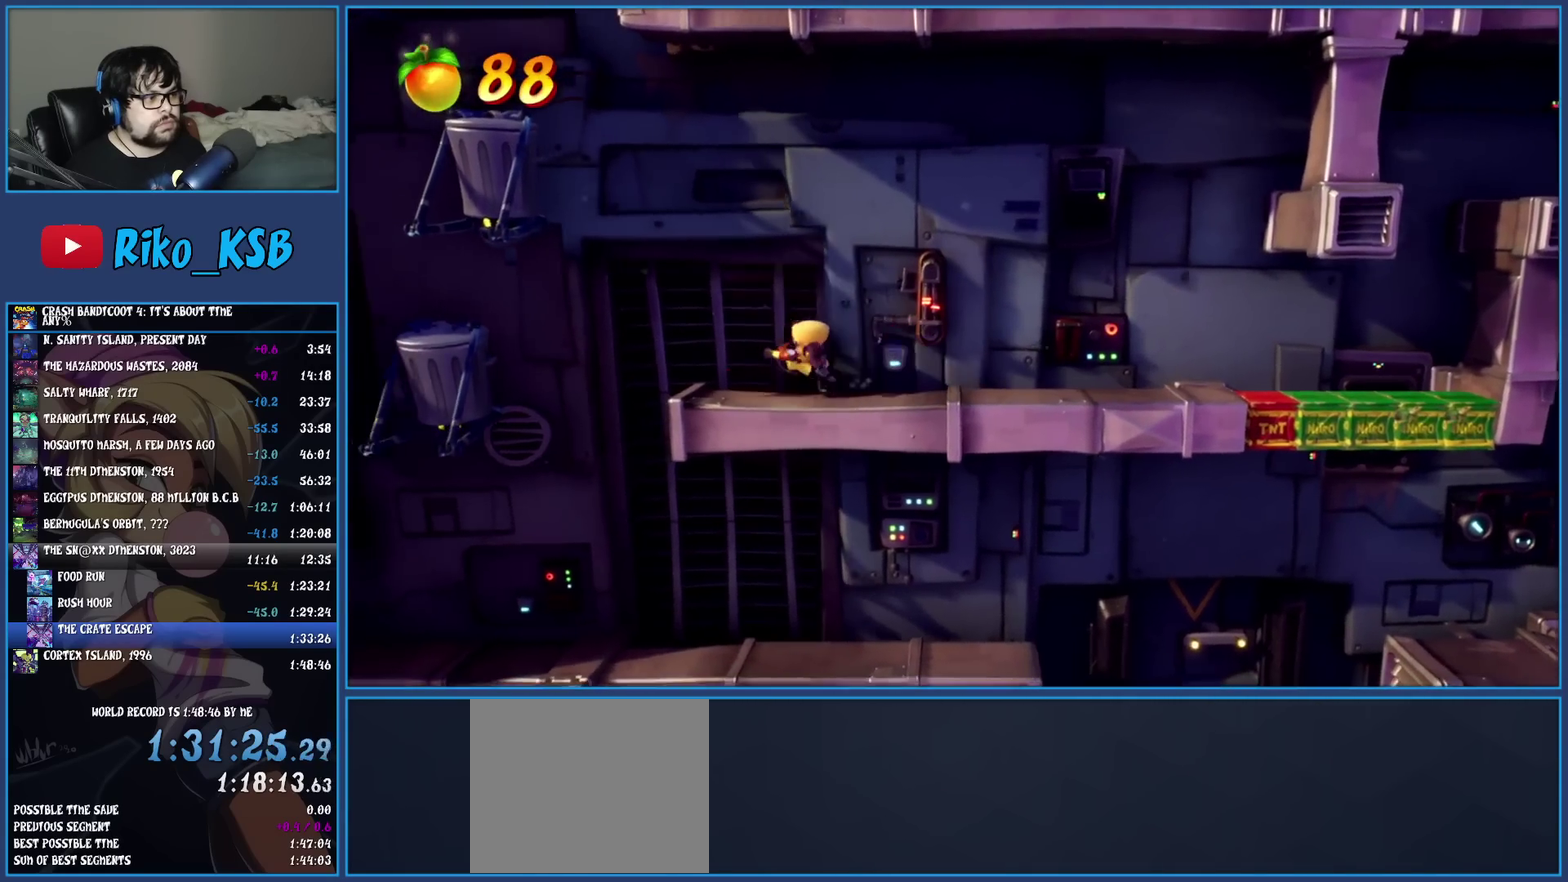
{"buttons": [], "left_stick": "center", "events": [[183, "left_stick", "center"], [333, "SQUARE", "down"], [483, "SQUARE", "up"]]}
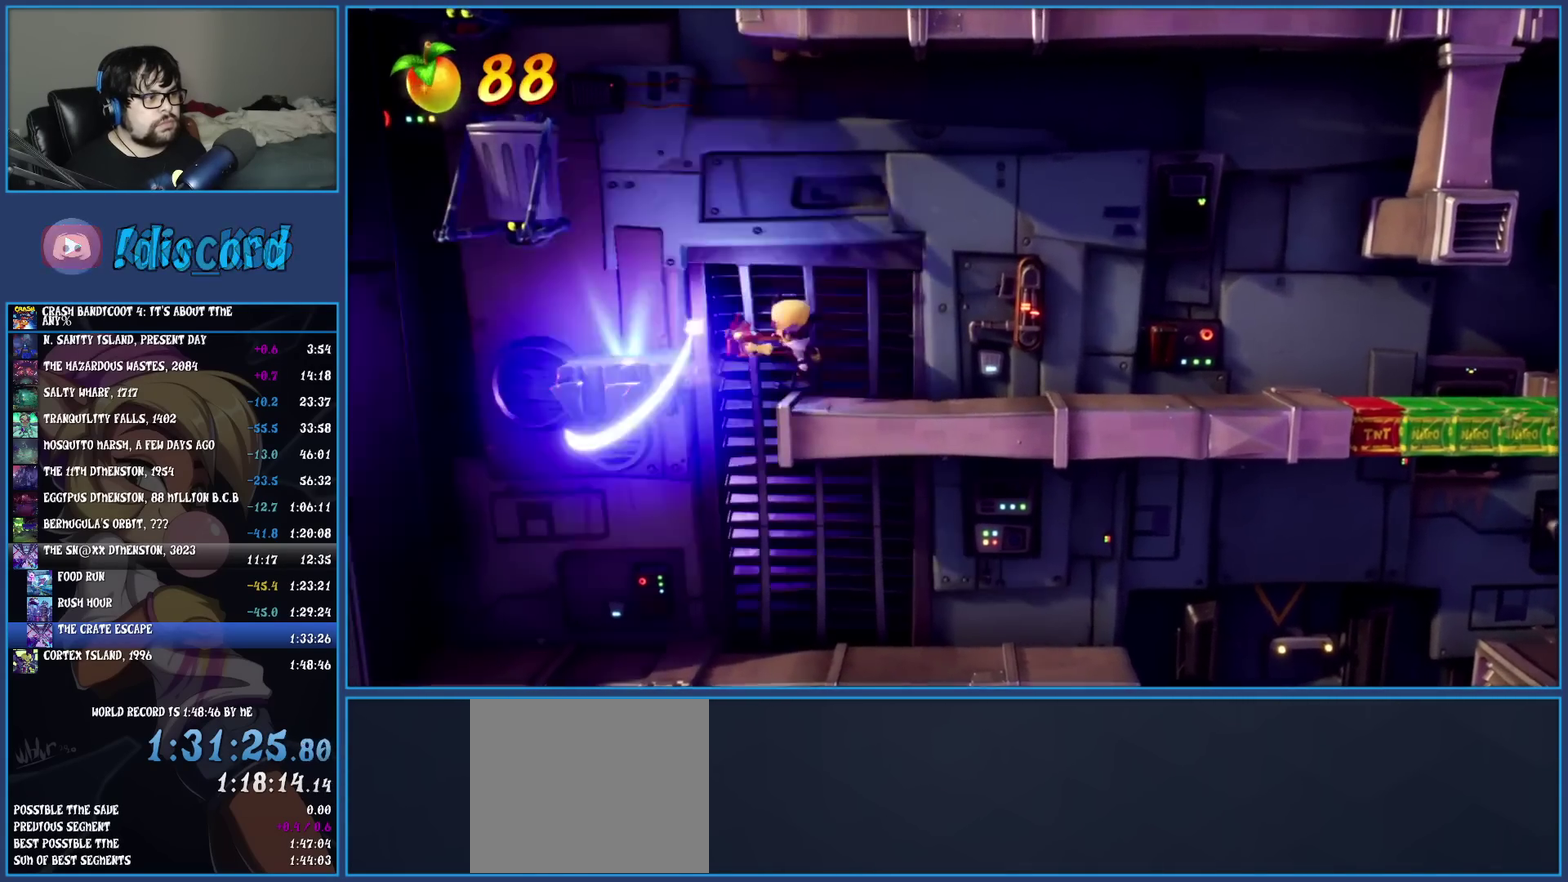
{"buttons": ["CROSS", "SQUARE"], "left_stick": "center", "events": [[150, "CROSS", "down"], [383, "SQUARE", "down"]]}
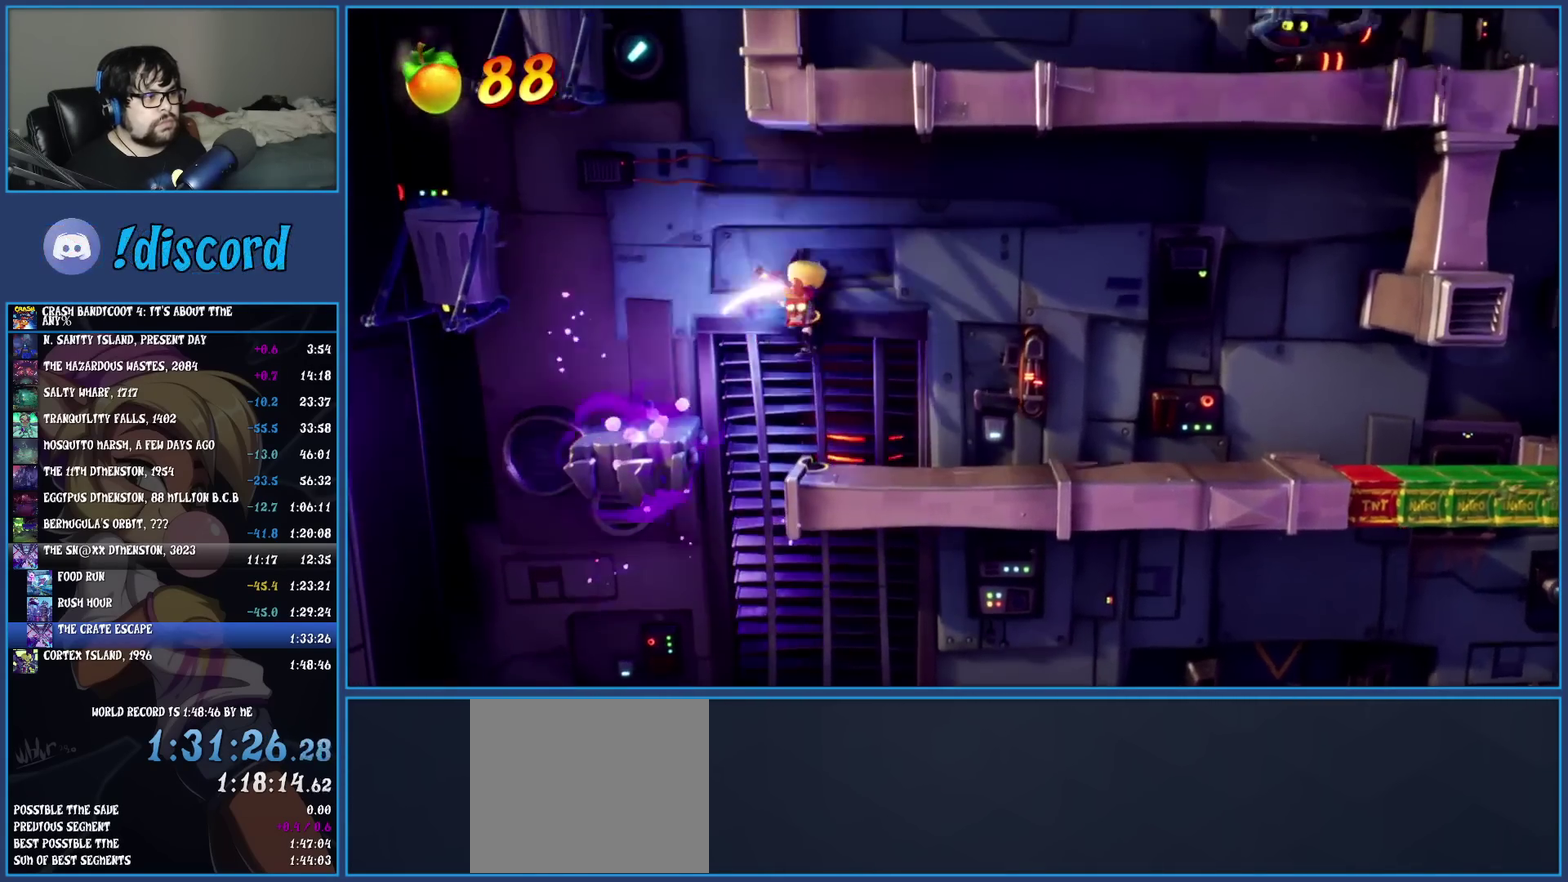
{"buttons": ["SQUARE"], "left_stick": "center", "events": [[83, "SQUARE", "up"], [100, "CROSS", "up"], [450, "SQUARE", "down"]]}
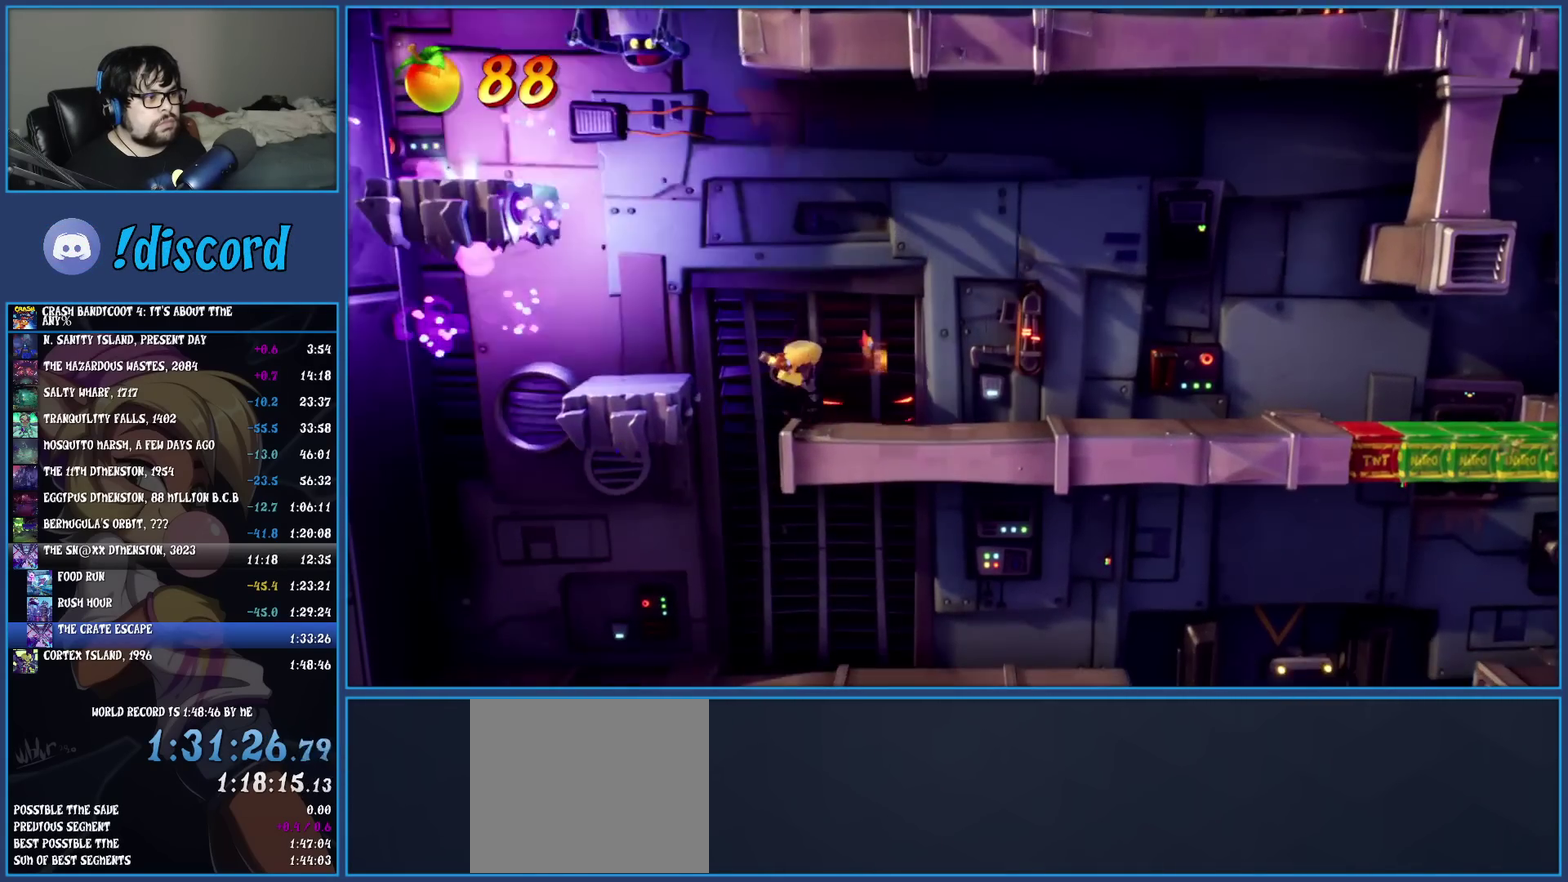
{"buttons": ["CROSS"], "left_stick": "center", "events": [[117, "SQUARE", "up"], [300, "CROSS", "down"]]}
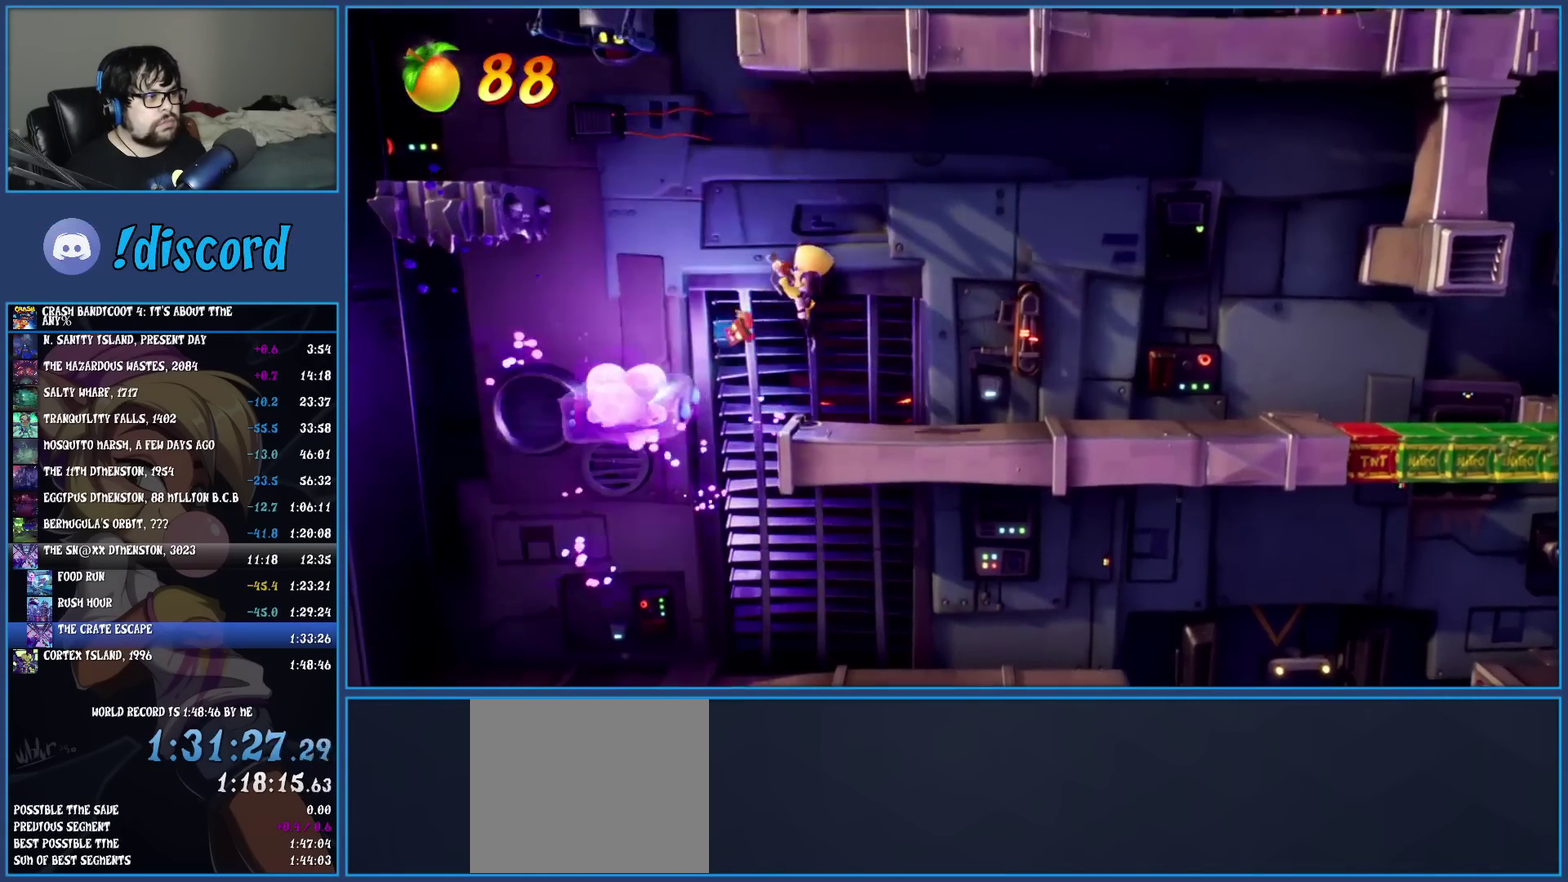
{"buttons": [], "left_stick": "center", "events": [[83, "SQUARE", "down"], [267, "SQUARE", "up"], [300, "CROSS", "up"]]}
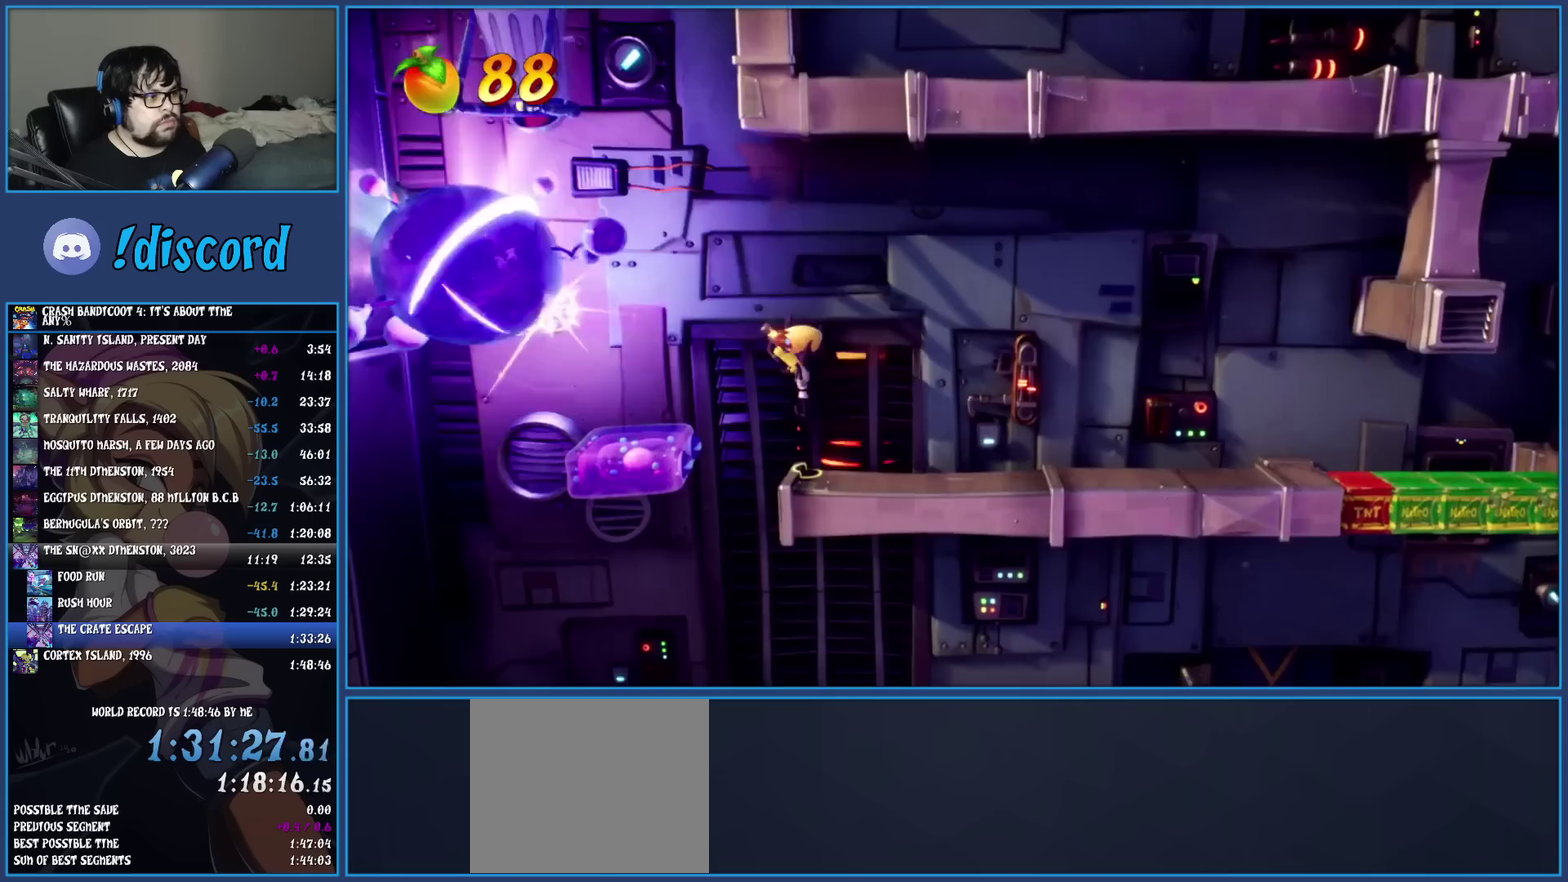
{"buttons": [], "left_stick": "center", "events": [[67, "CROSS", "down"], [100, "left_stick", "left"], [183, "CROSS", "up"], [433, "left_stick", "center"]]}
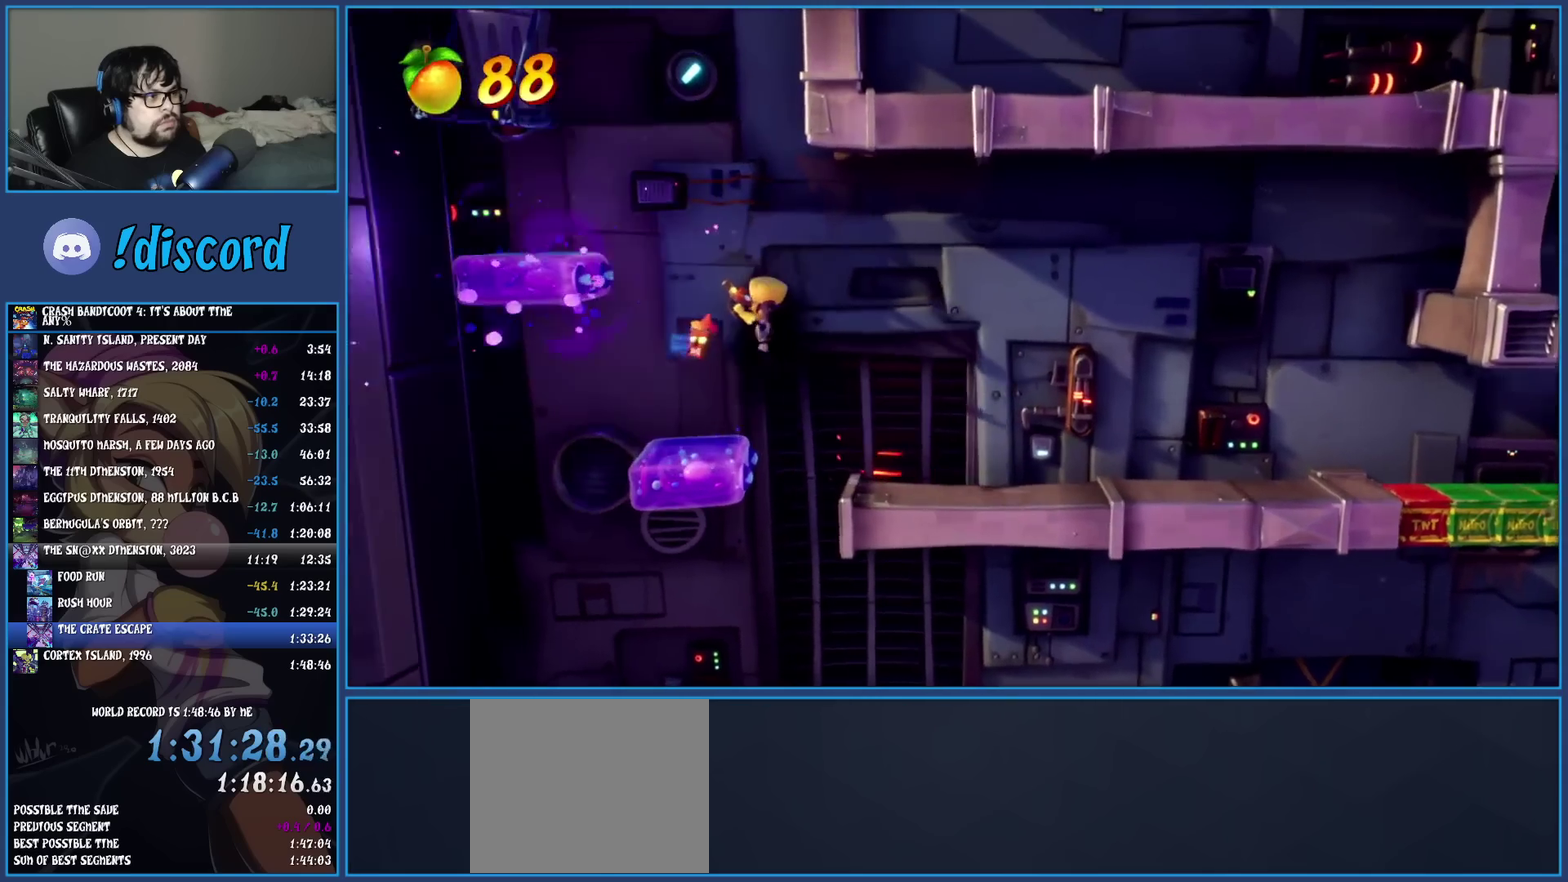
{"buttons": ["CROSS"], "left_stick": "center", "events": [[100, "CROSS", "down"]]}
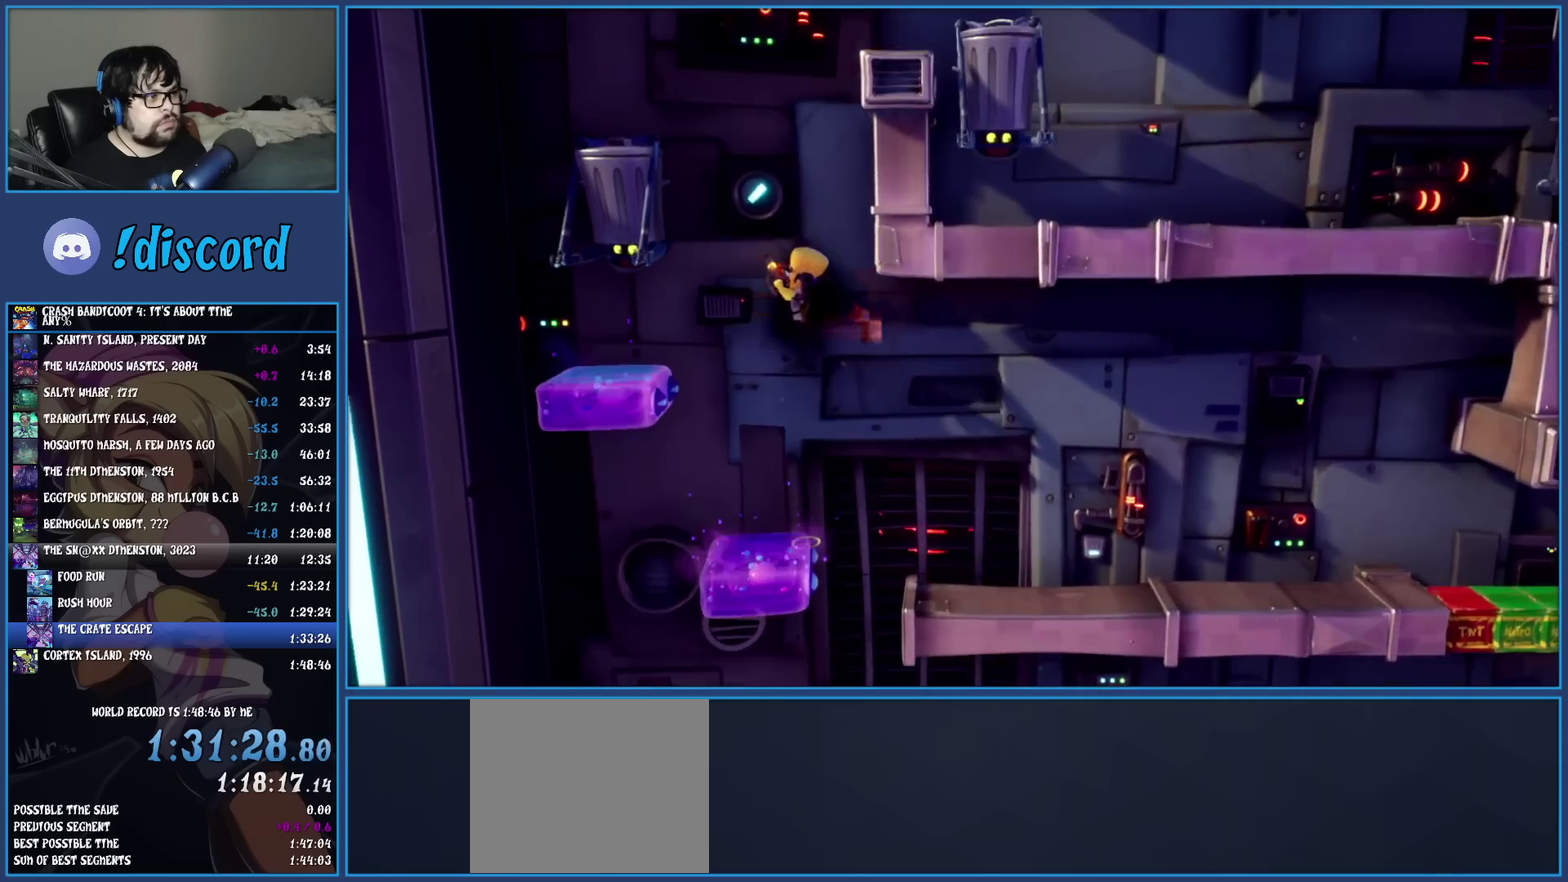
{"buttons": ["CROSS"], "left_stick": "center", "events": [[33, "SQUARE", "down"], [217, "SQUARE", "up"]]}
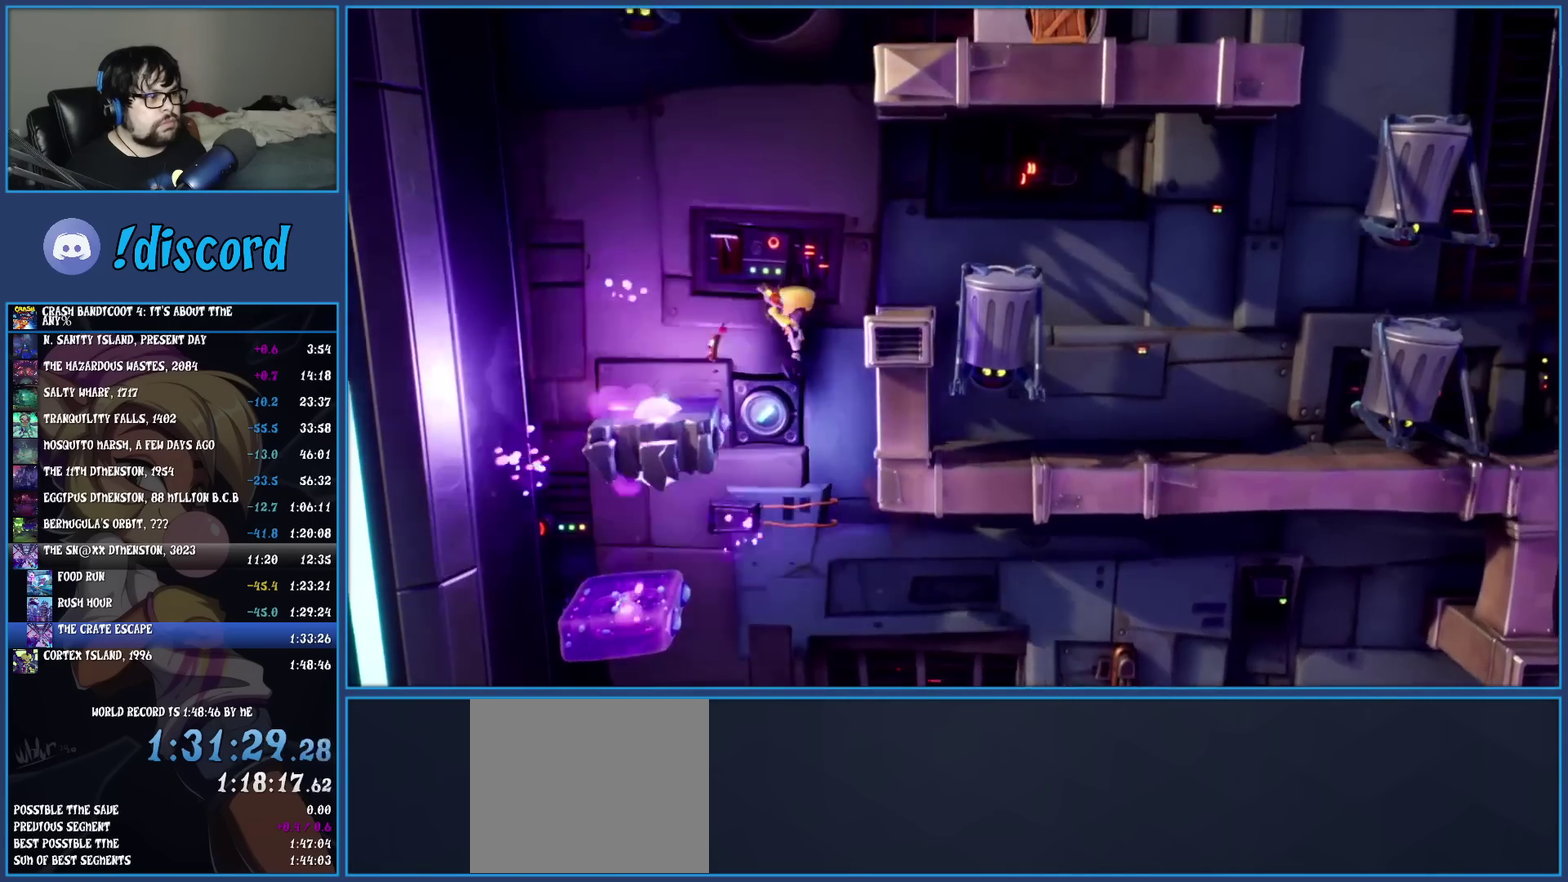
{"buttons": ["CROSS"], "left_stick": "center", "events": [[233, "SQUARE", "down"], [400, "SQUARE", "up"]]}
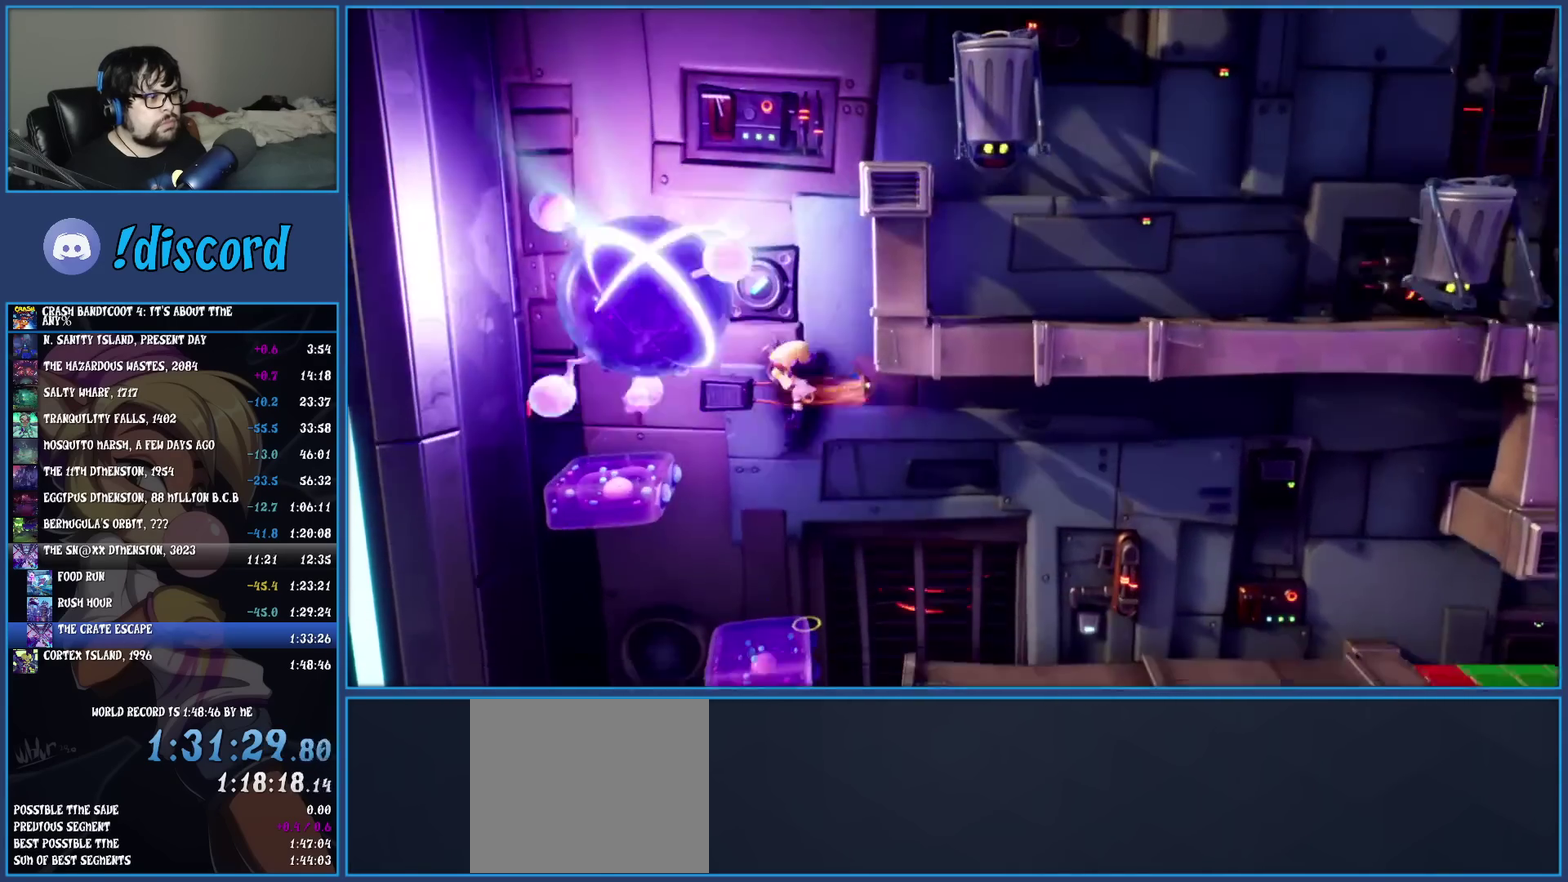
{"buttons": ["CROSS"], "left_stick": "center", "events": []}
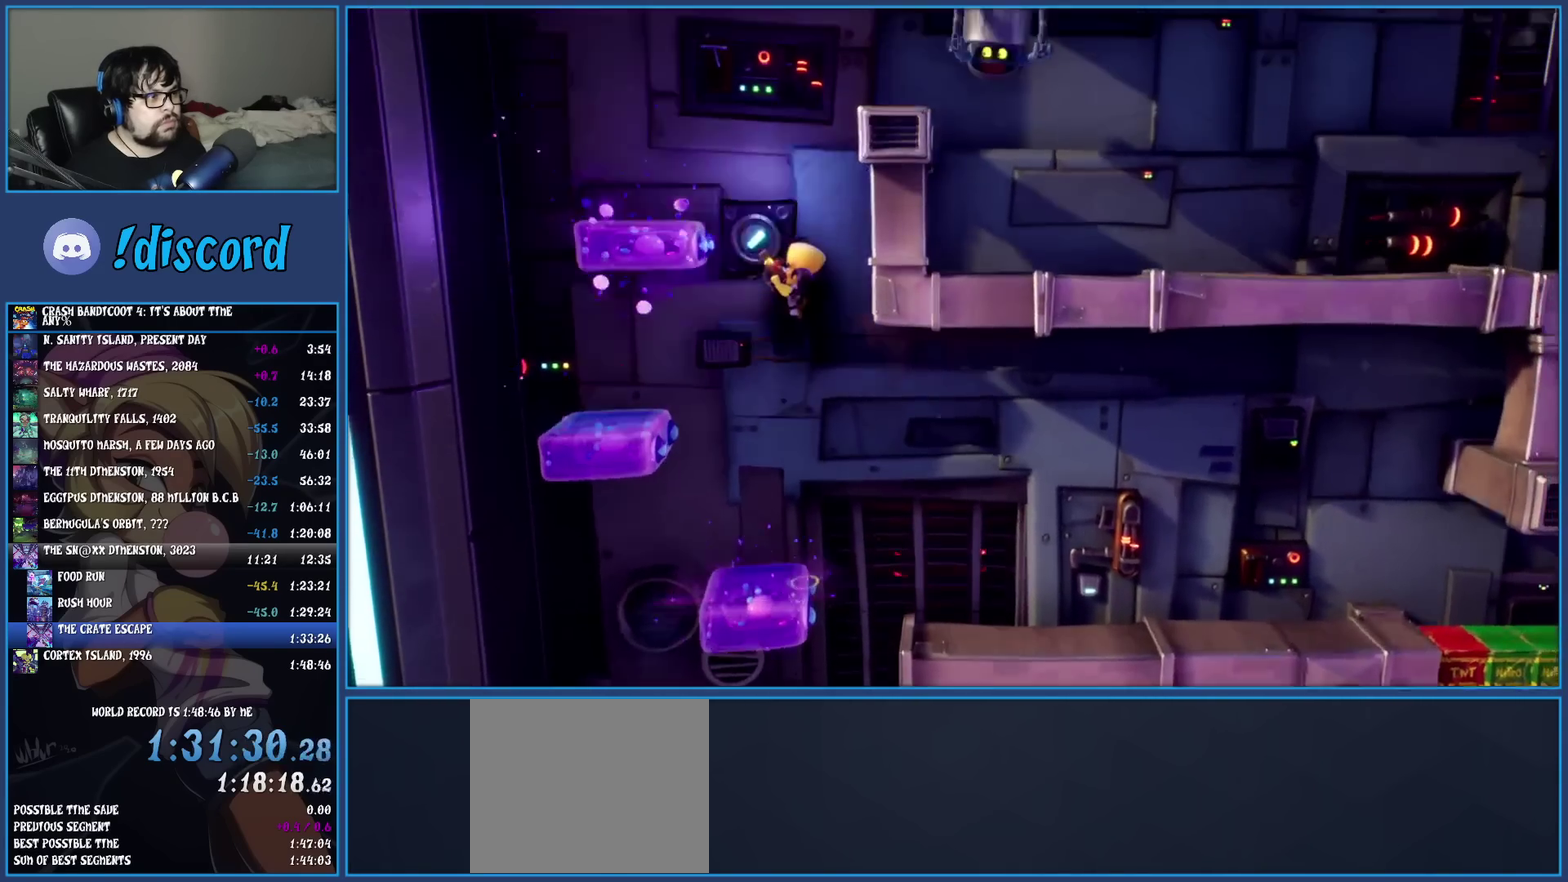
{"buttons": ["CROSS"], "left_stick": "center", "events": [[50, "left_stick", "left"], [317, "left_stick", "center"]]}
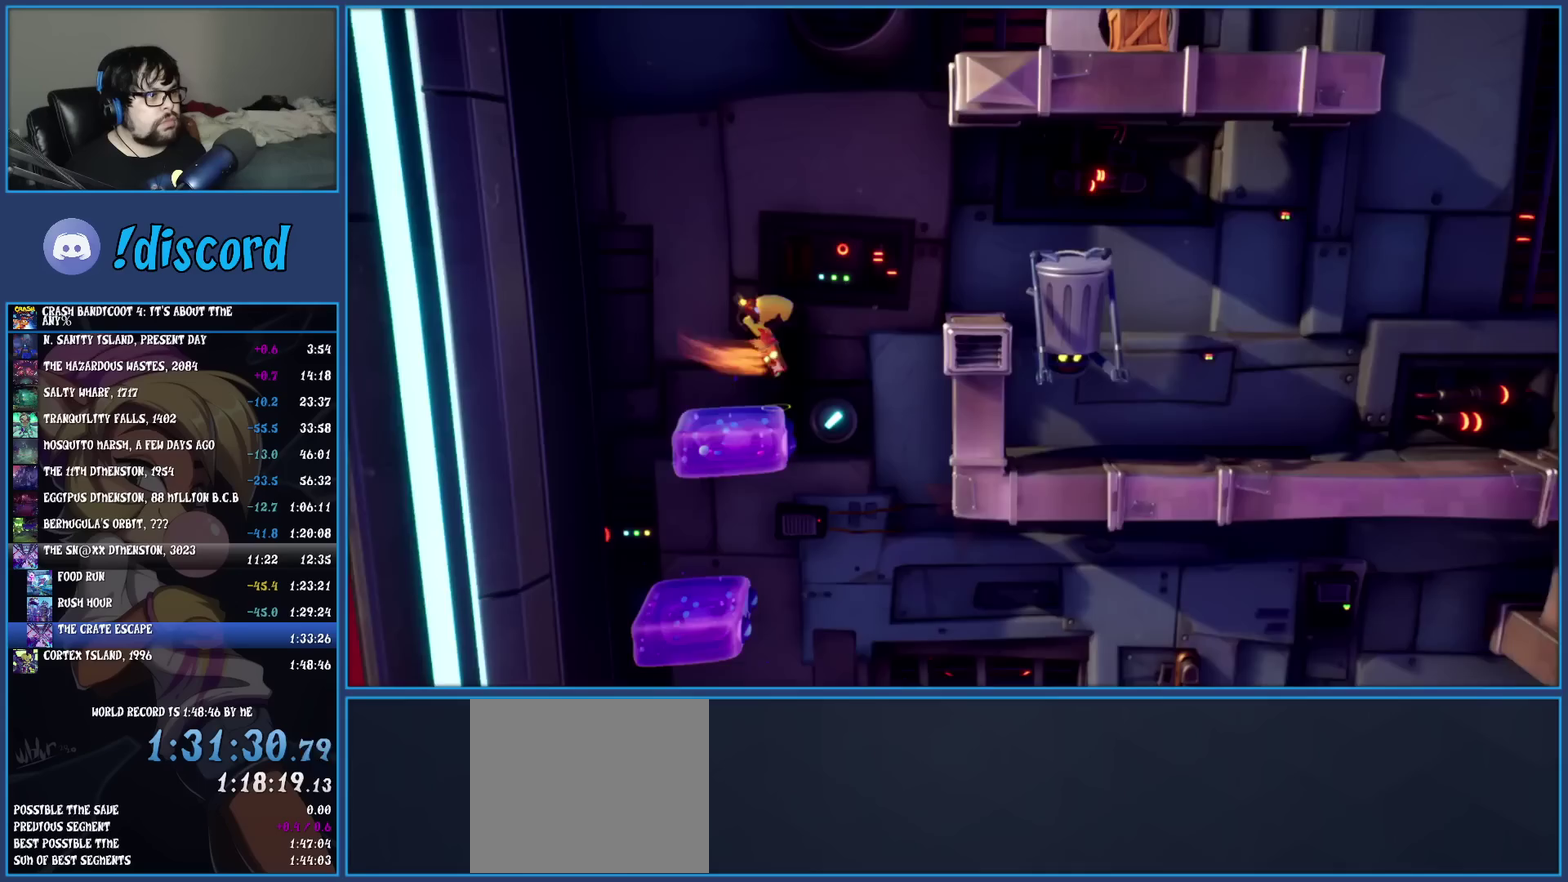
{"buttons": ["CROSS"], "left_stick": "right", "events": [[117, "left_stick", "right"]]}
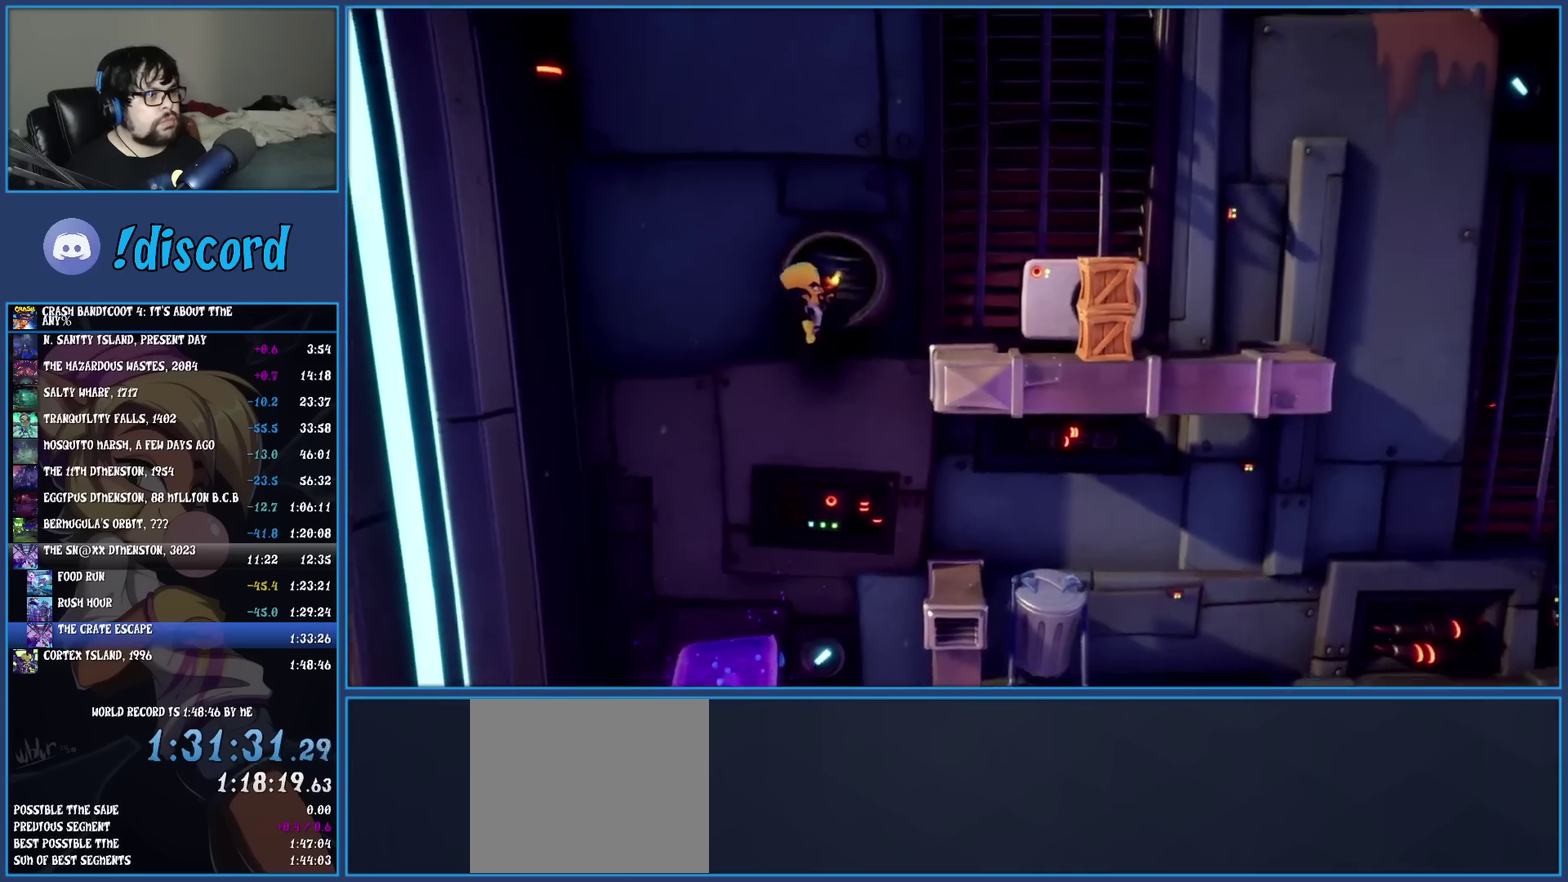
{"buttons": [], "left_stick": "left", "events": [[33, "CROSS", "up"], [283, "left_stick", "center"], [500, "left_stick", "left"]]}
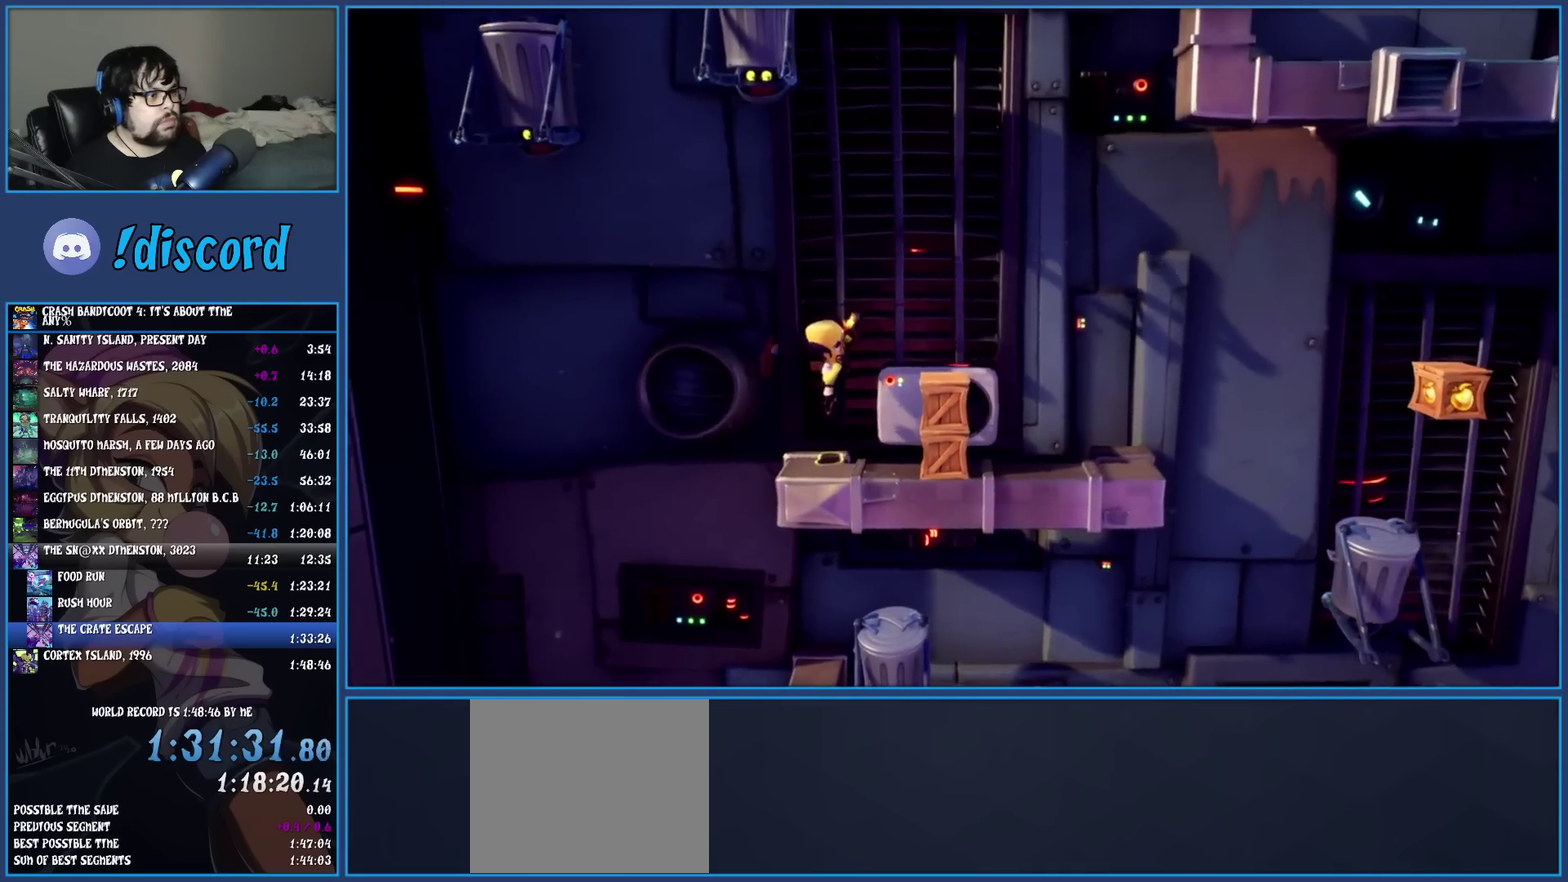
{"buttons": [], "left_stick": "center", "events": [[117, "left_stick", "center"]]}
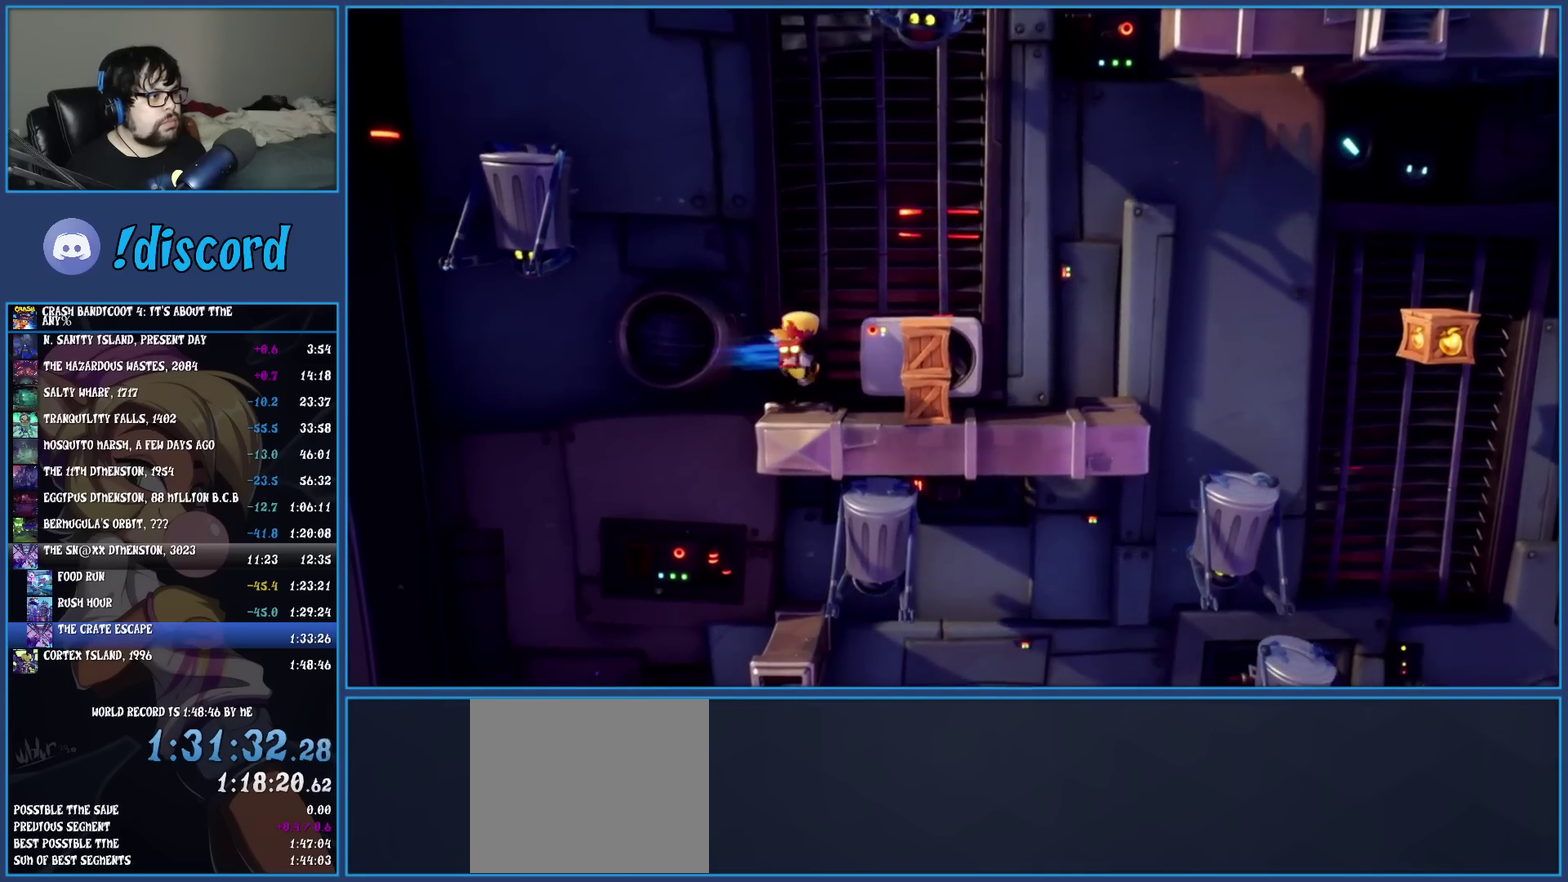
{"buttons": ["SQUARE"], "left_stick": "left", "events": [[167, "SQUARE", "down"], [317, "SQUARE", "up"], [483, "SQUARE", "down"], [500, "left_stick", "left"]]}
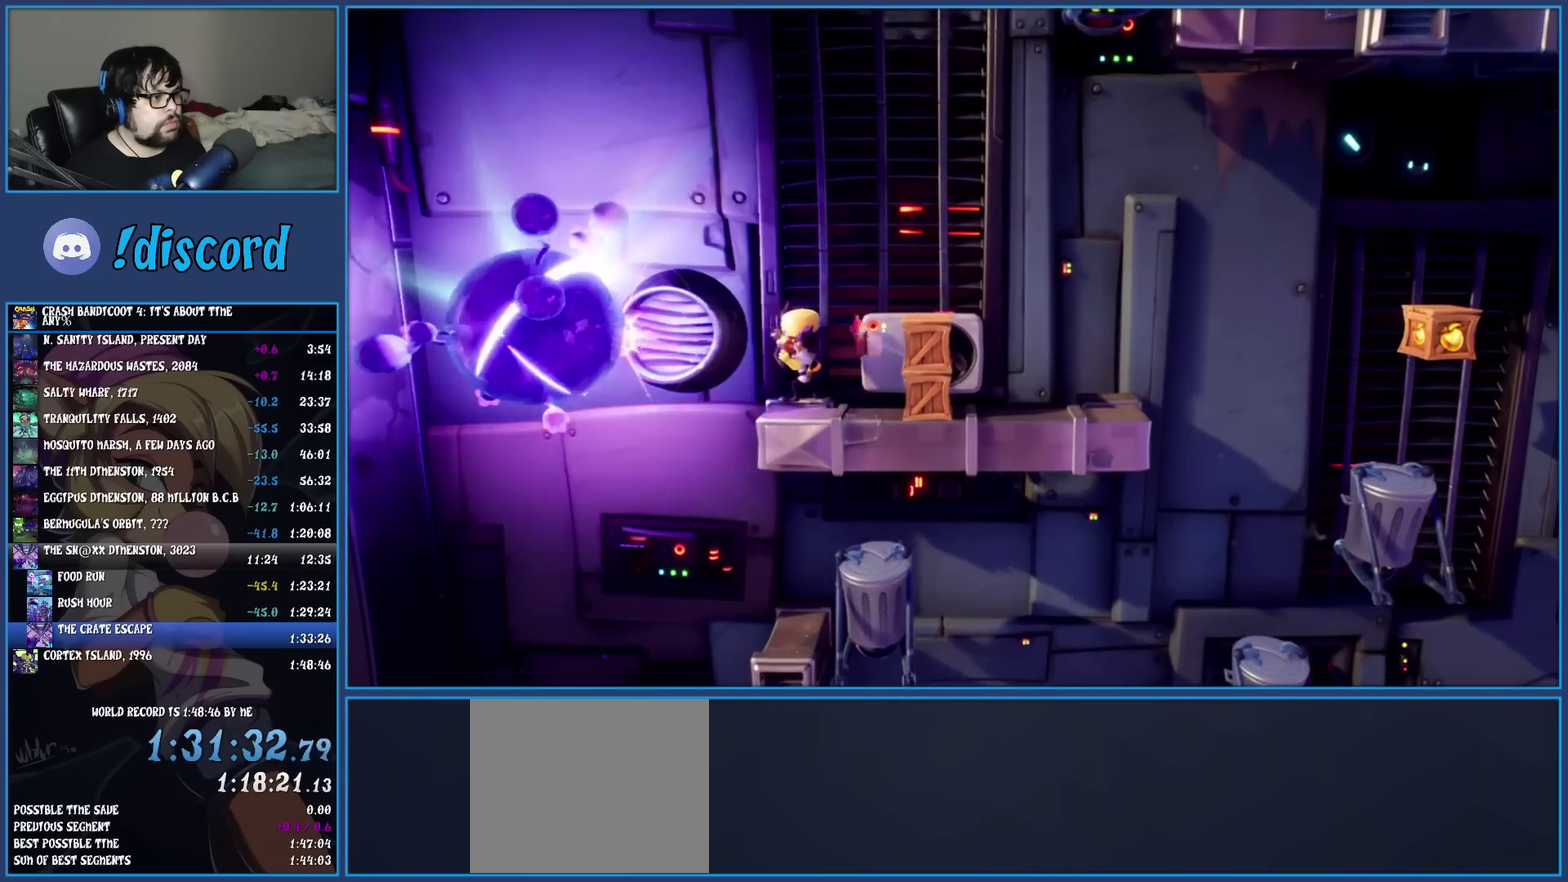
{"buttons": ["CROSS"], "left_stick": "left", "events": [[67, "SQUARE", "up"], [200, "CROSS", "down"]]}
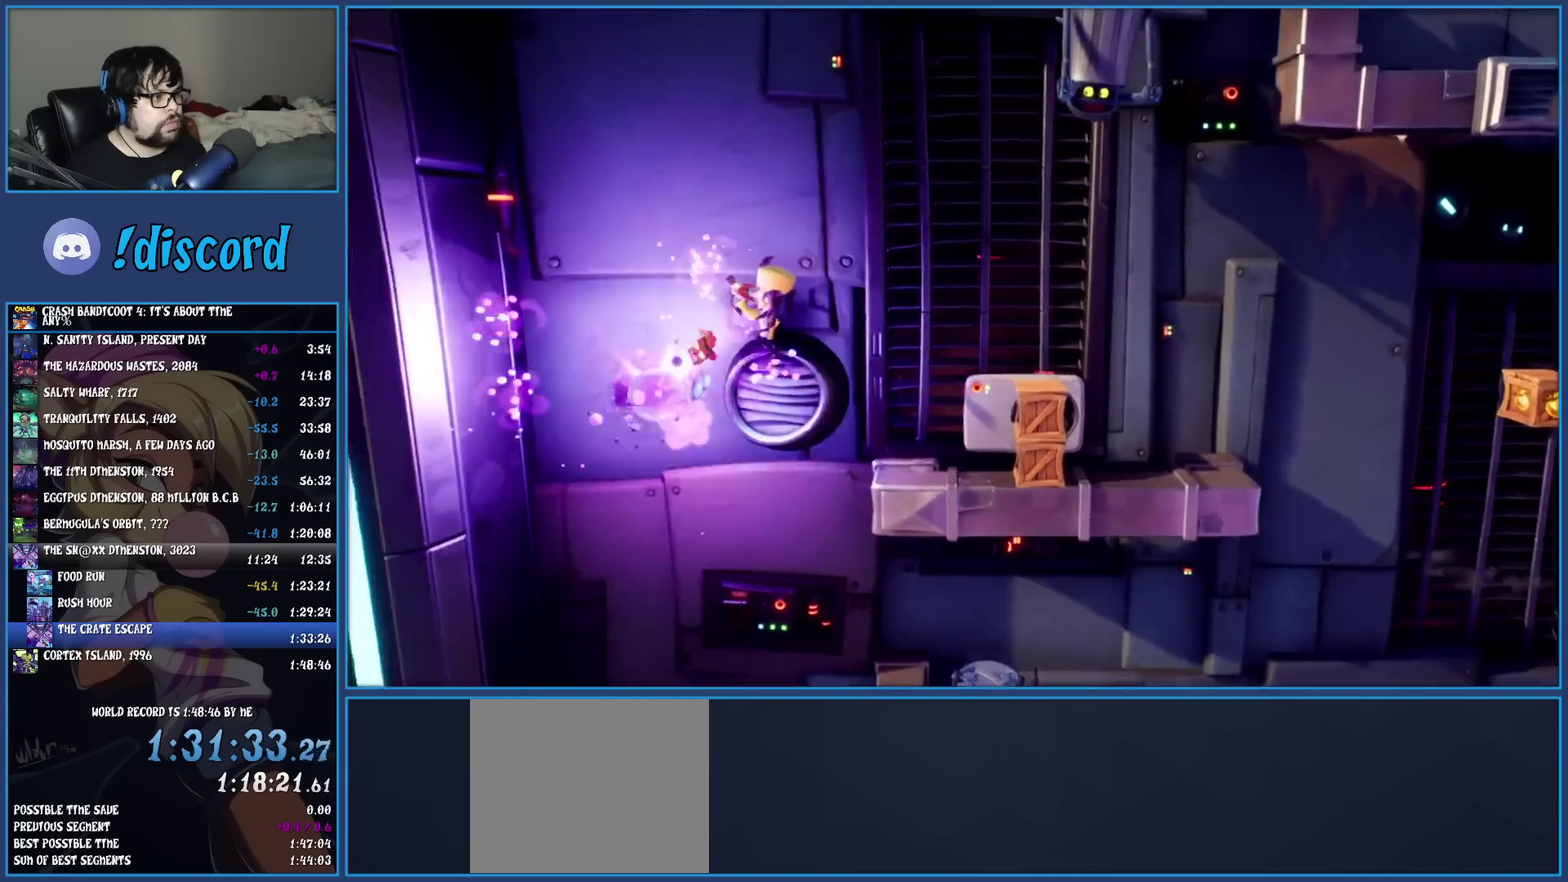
{"buttons": ["CROSS"], "left_stick": "center", "events": [[233, "left_stick", "right"], [350, "SQUARE", "down"], [483, "left_stick", "center"], [500, "SQUARE", "up"]]}
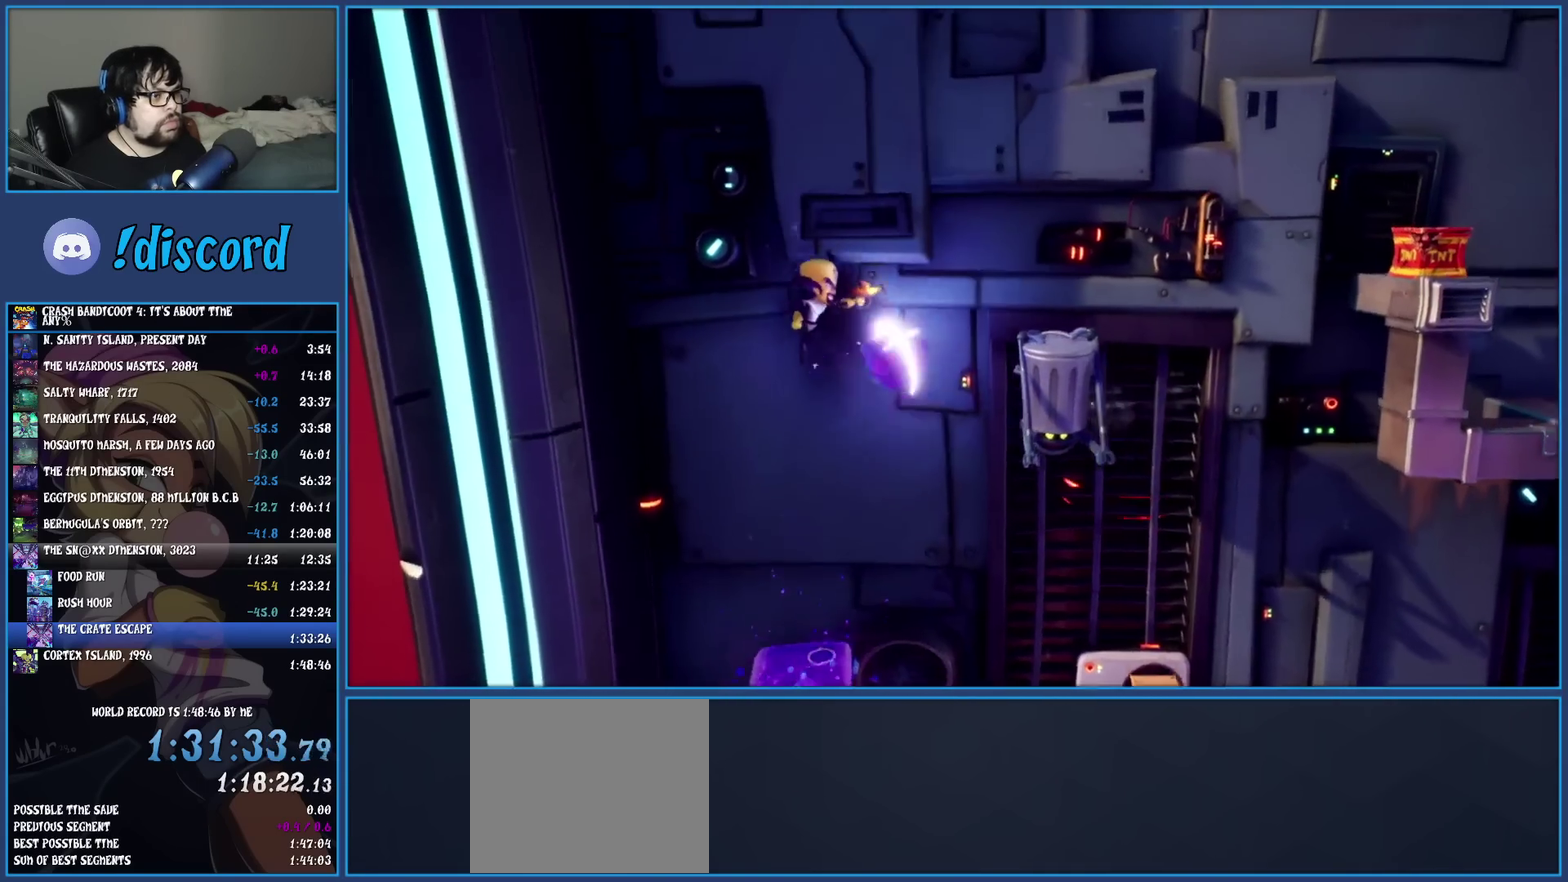
{"buttons": ["CROSS"], "left_stick": "right", "events": [[50, "left_stick", "left"], [300, "left_stick", "center"], [400, "left_stick", "down-right"], [450, "left_stick", "right"]]}
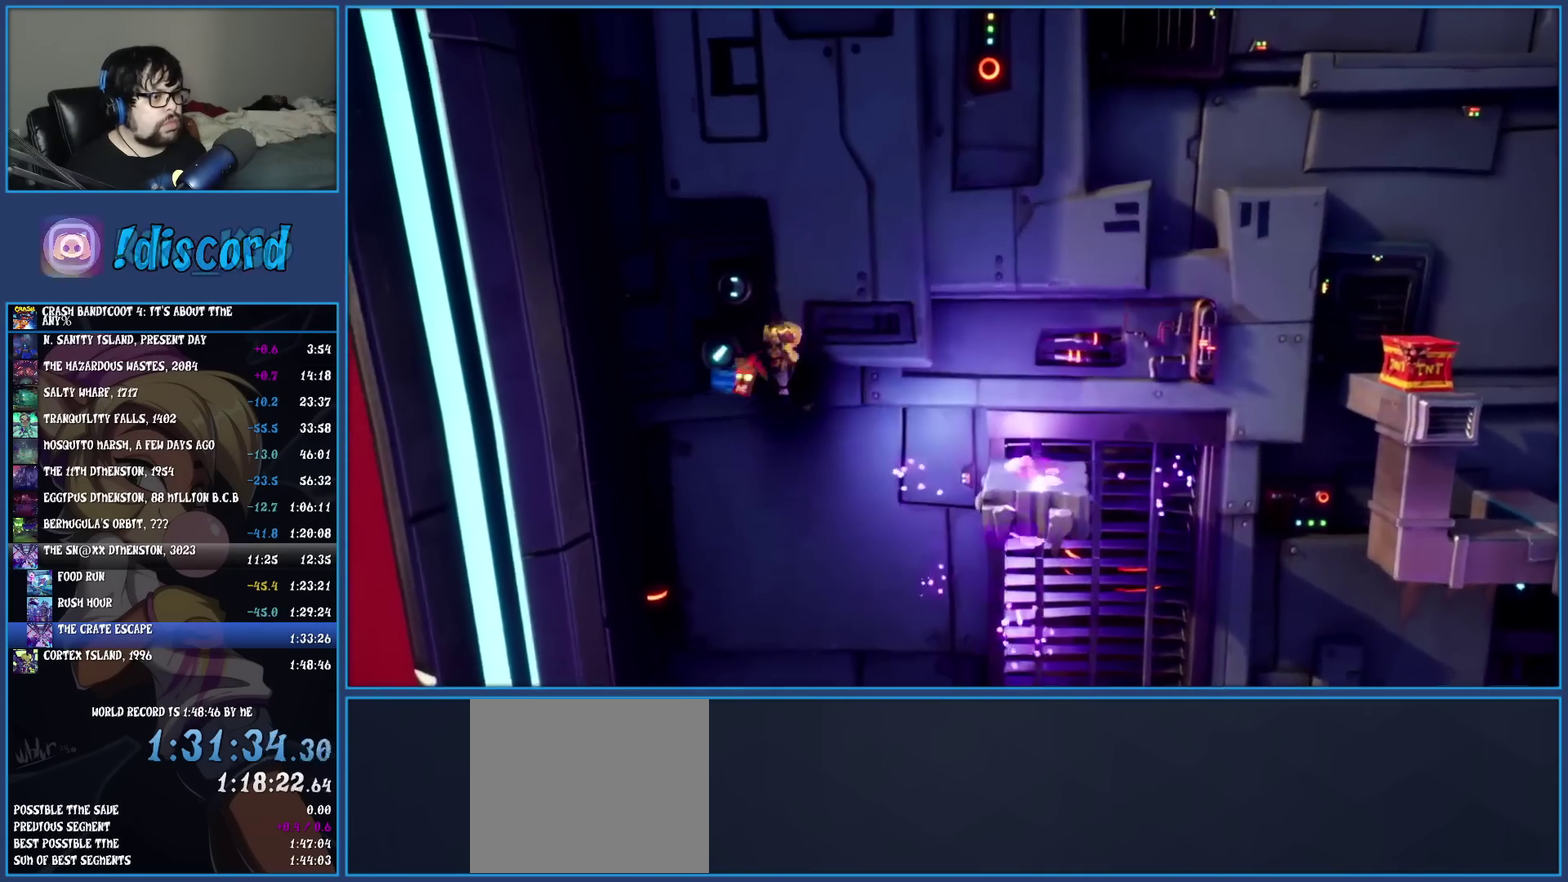
{"buttons": ["CROSS"], "left_stick": "center", "events": [[67, "left_stick", "center"], [233, "SQUARE", "down"], [367, "SQUARE", "up"]]}
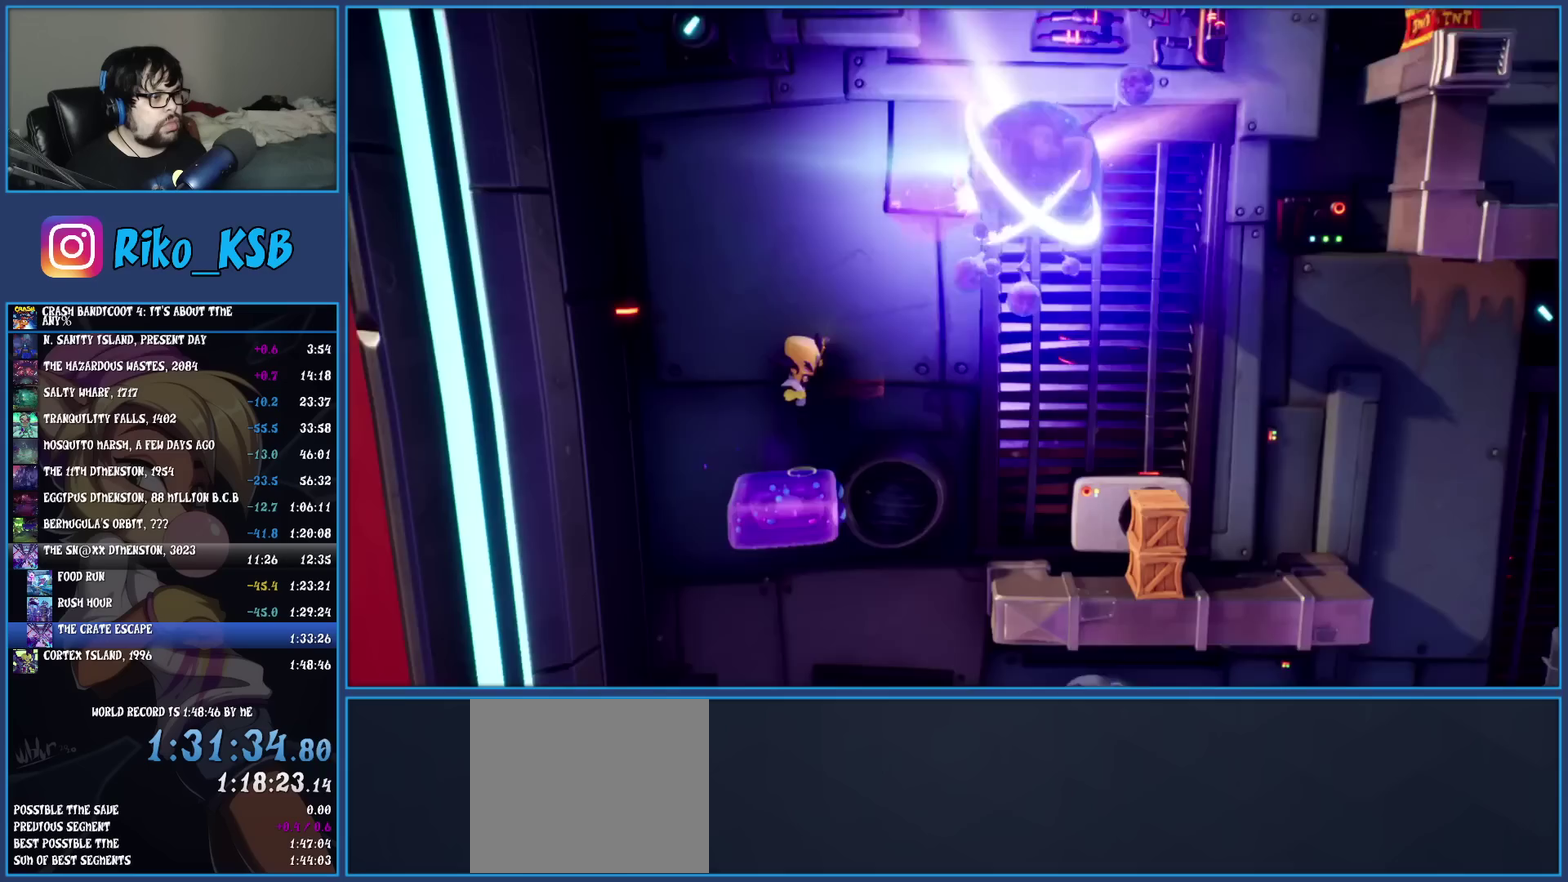
{"buttons": ["CROSS"], "left_stick": "right", "events": [[150, "left_stick", "right"]]}
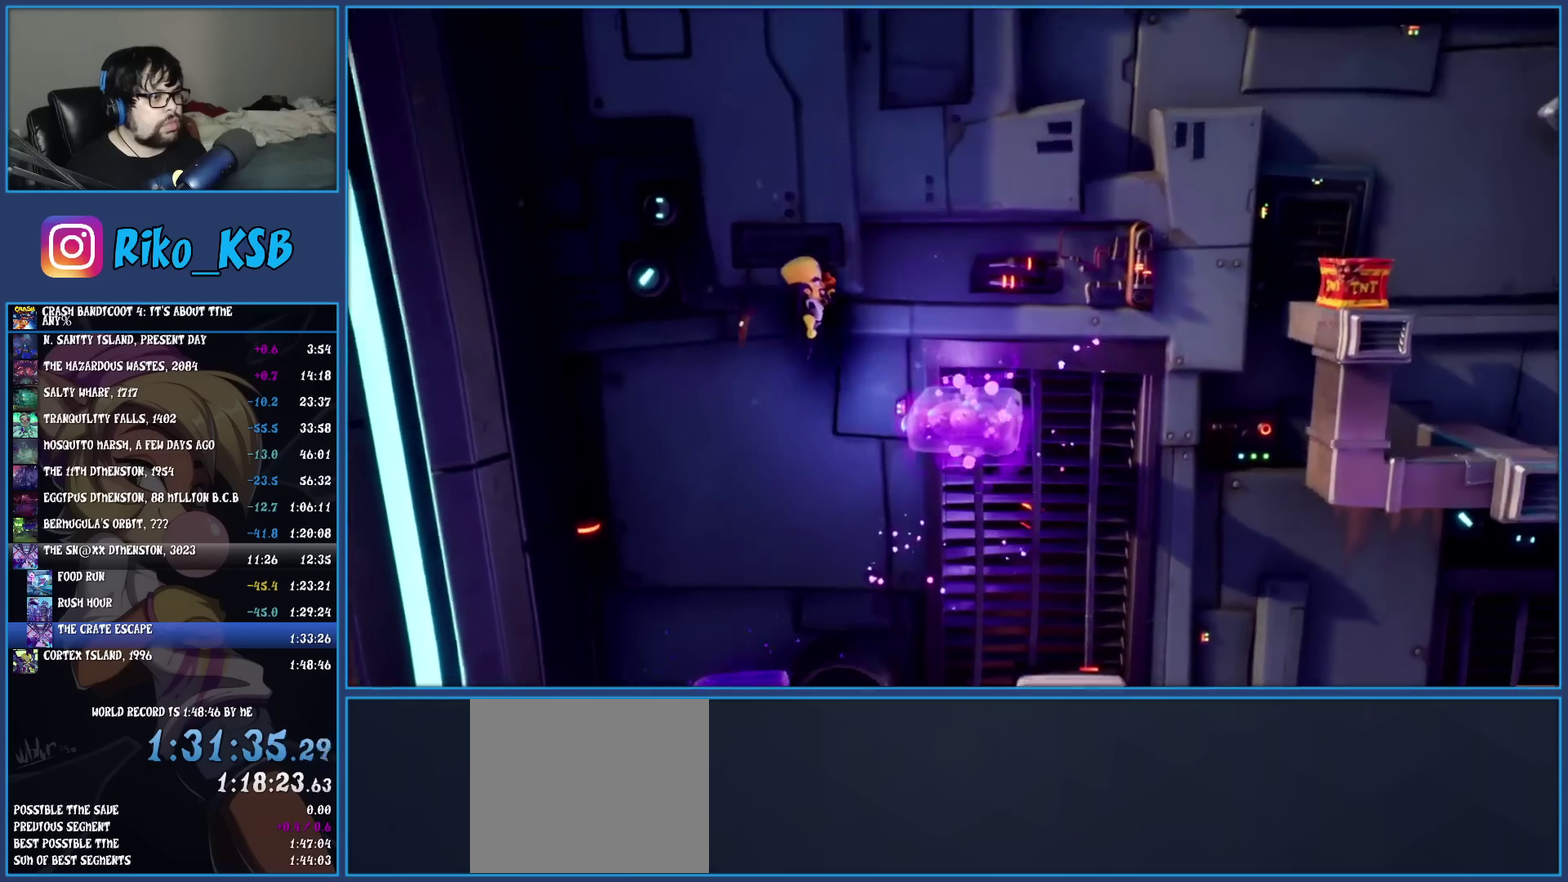
{"buttons": ["CROSS"], "left_stick": "right", "events": [[200, "left_stick", "center"], [367, "left_stick", "right"]]}
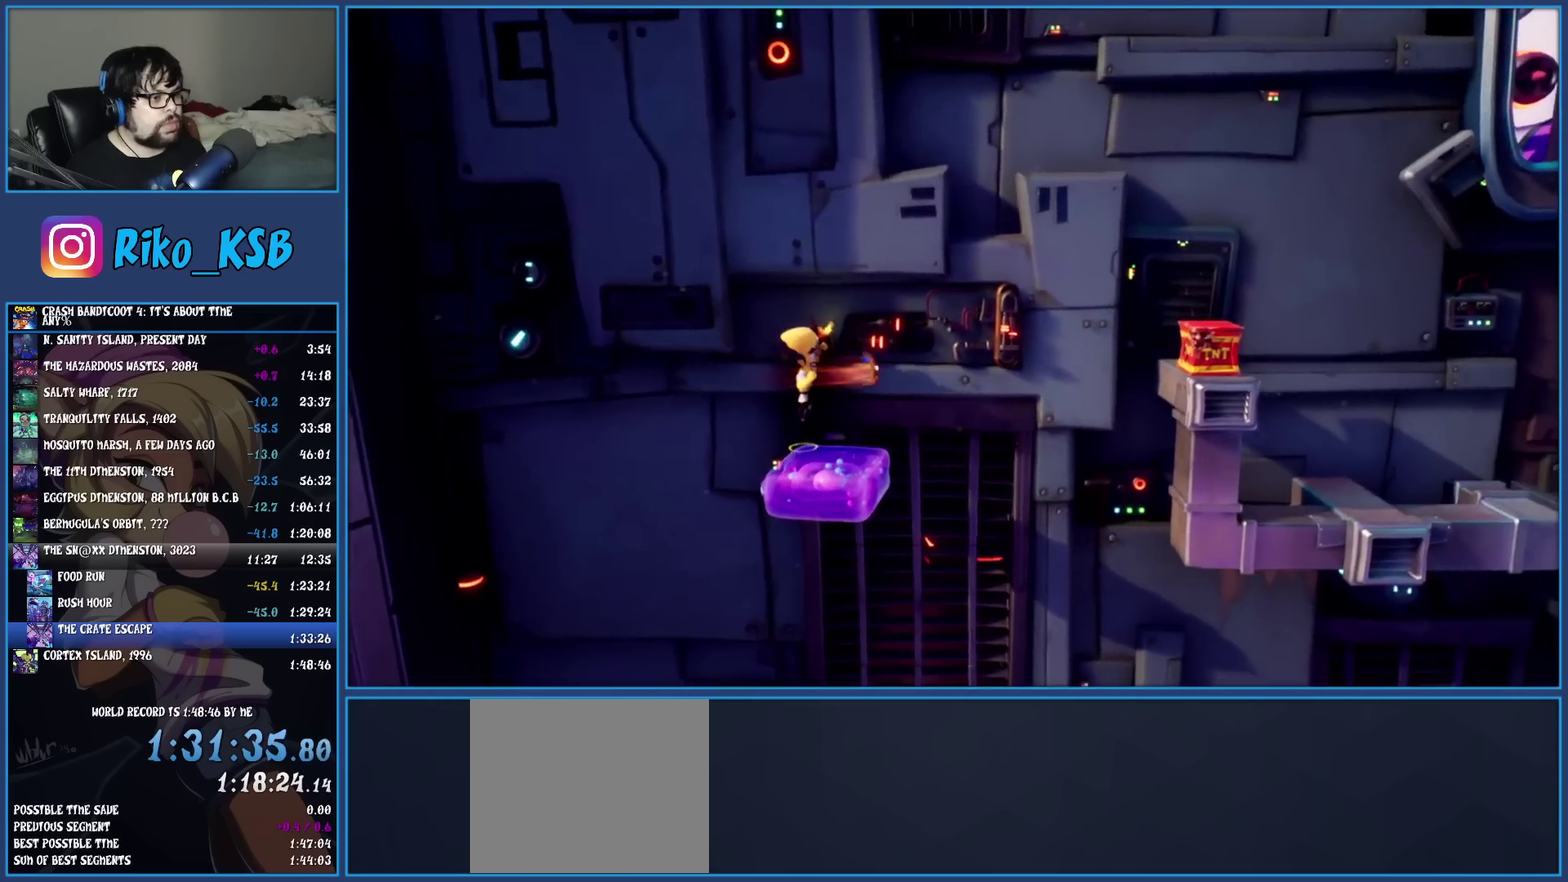
{"buttons": ["CROSS"], "left_stick": "right", "events": []}
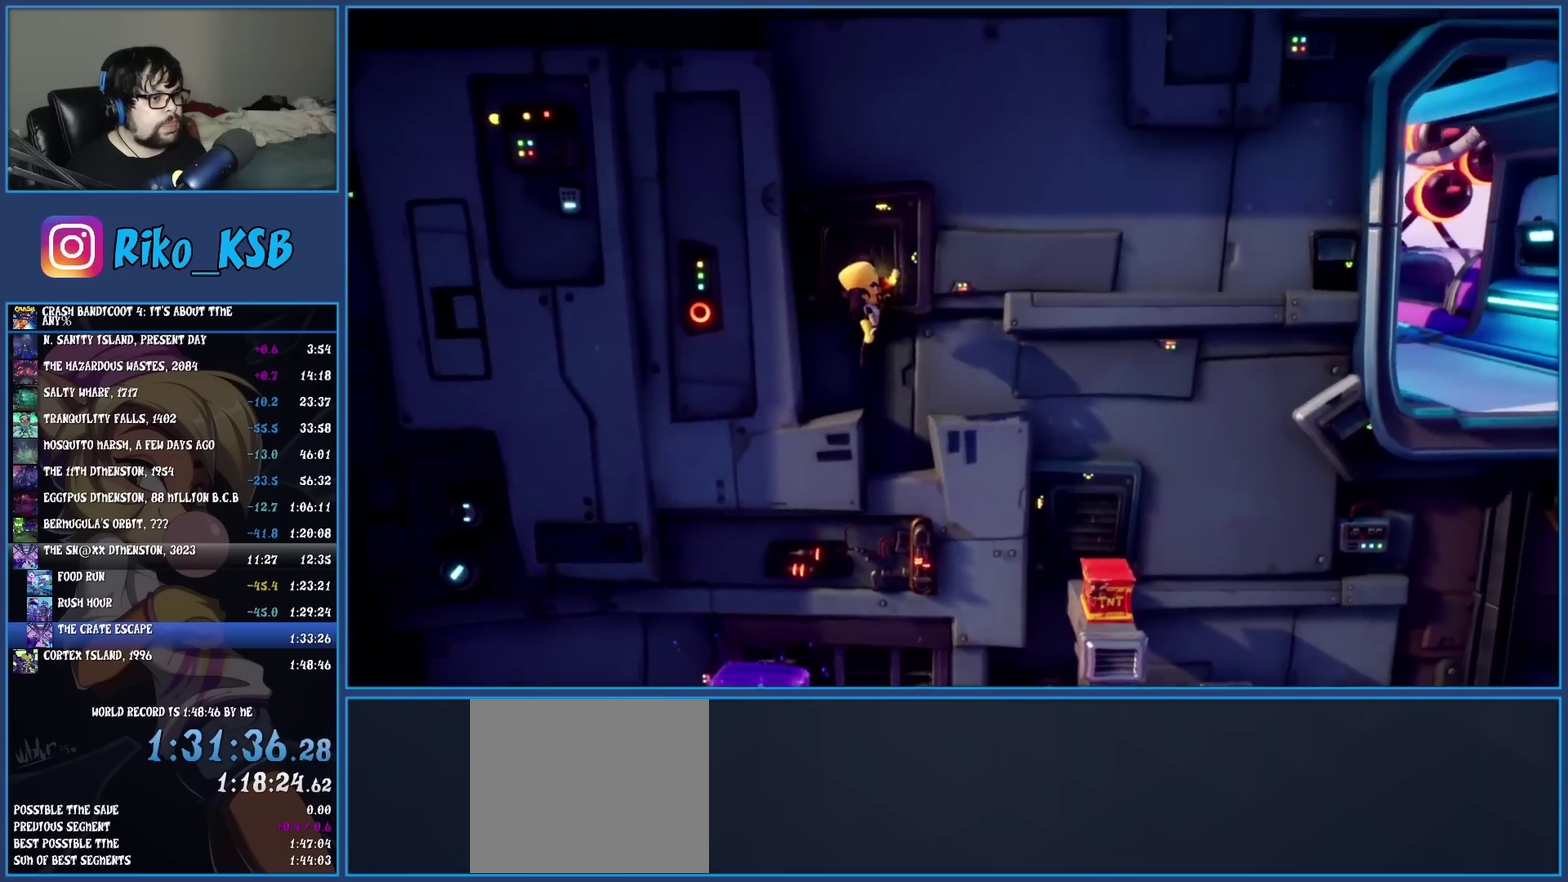
{"buttons": ["CROSS"], "left_stick": "center", "events": [[483, "left_stick", "center"]]}
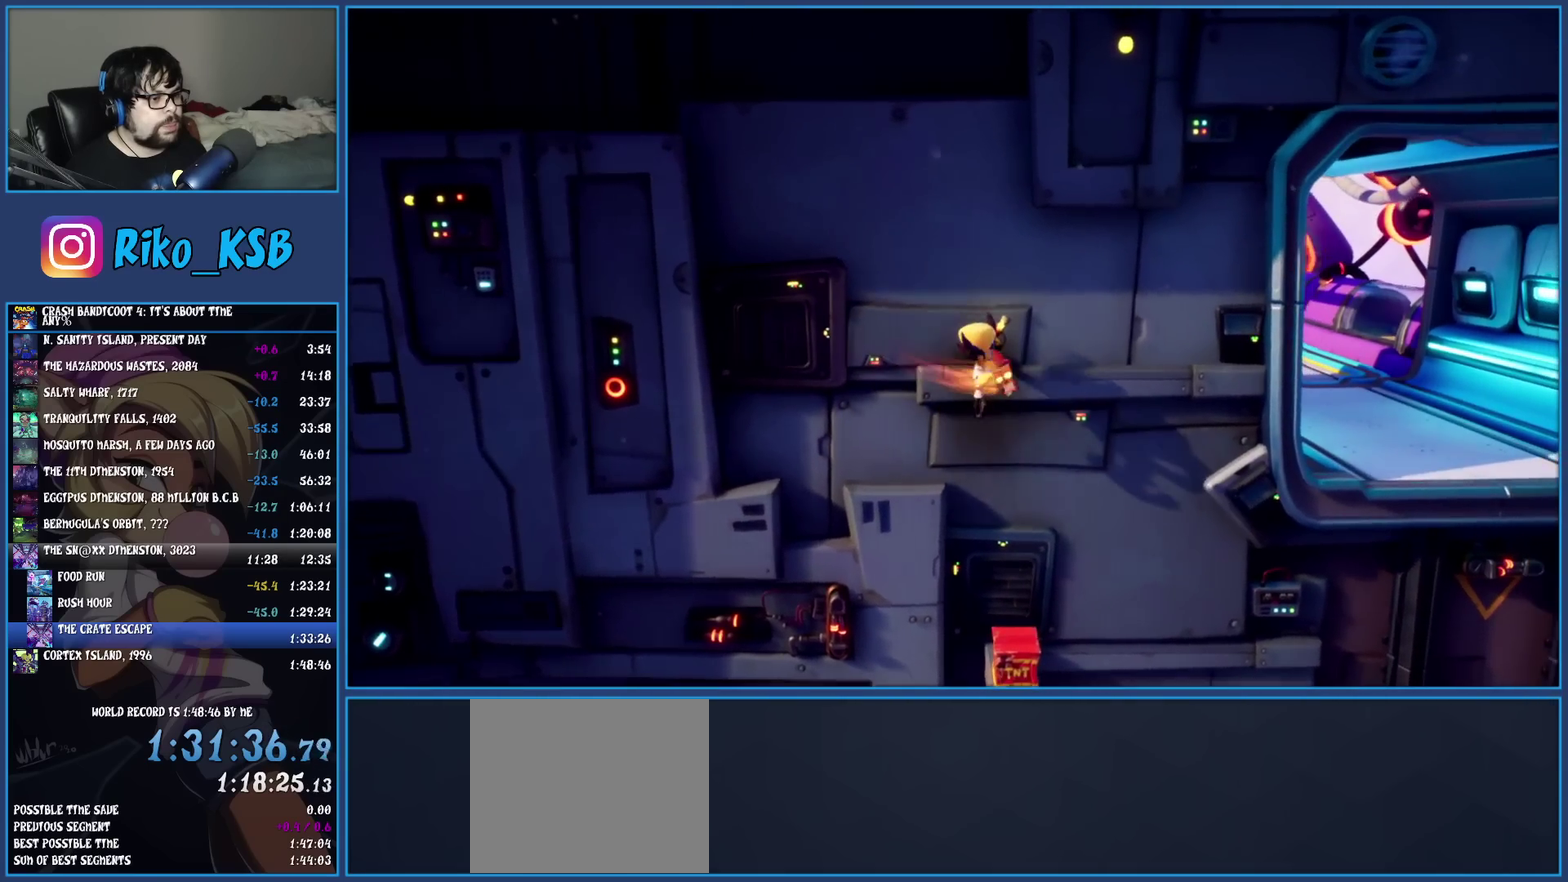
{"buttons": ["CROSS"], "left_stick": "right", "events": [[300, "left_stick", "right"]]}
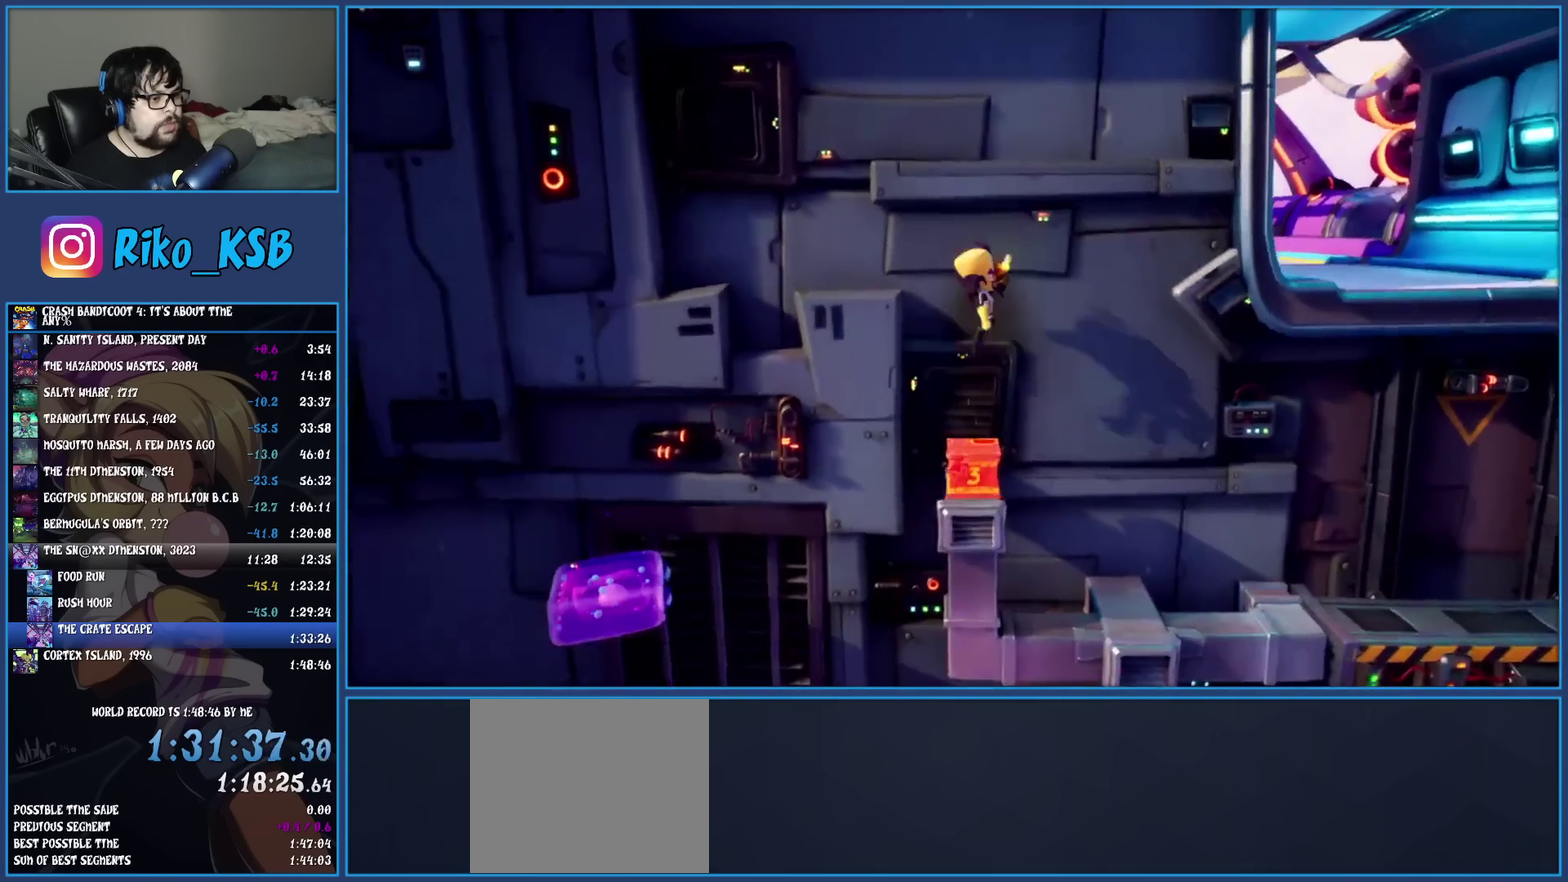
{"buttons": ["CROSS"], "left_stick": "up-right", "events": [[167, "R1", "down"], [350, "left_stick", "up-right"], [400, "R1", "up"]]}